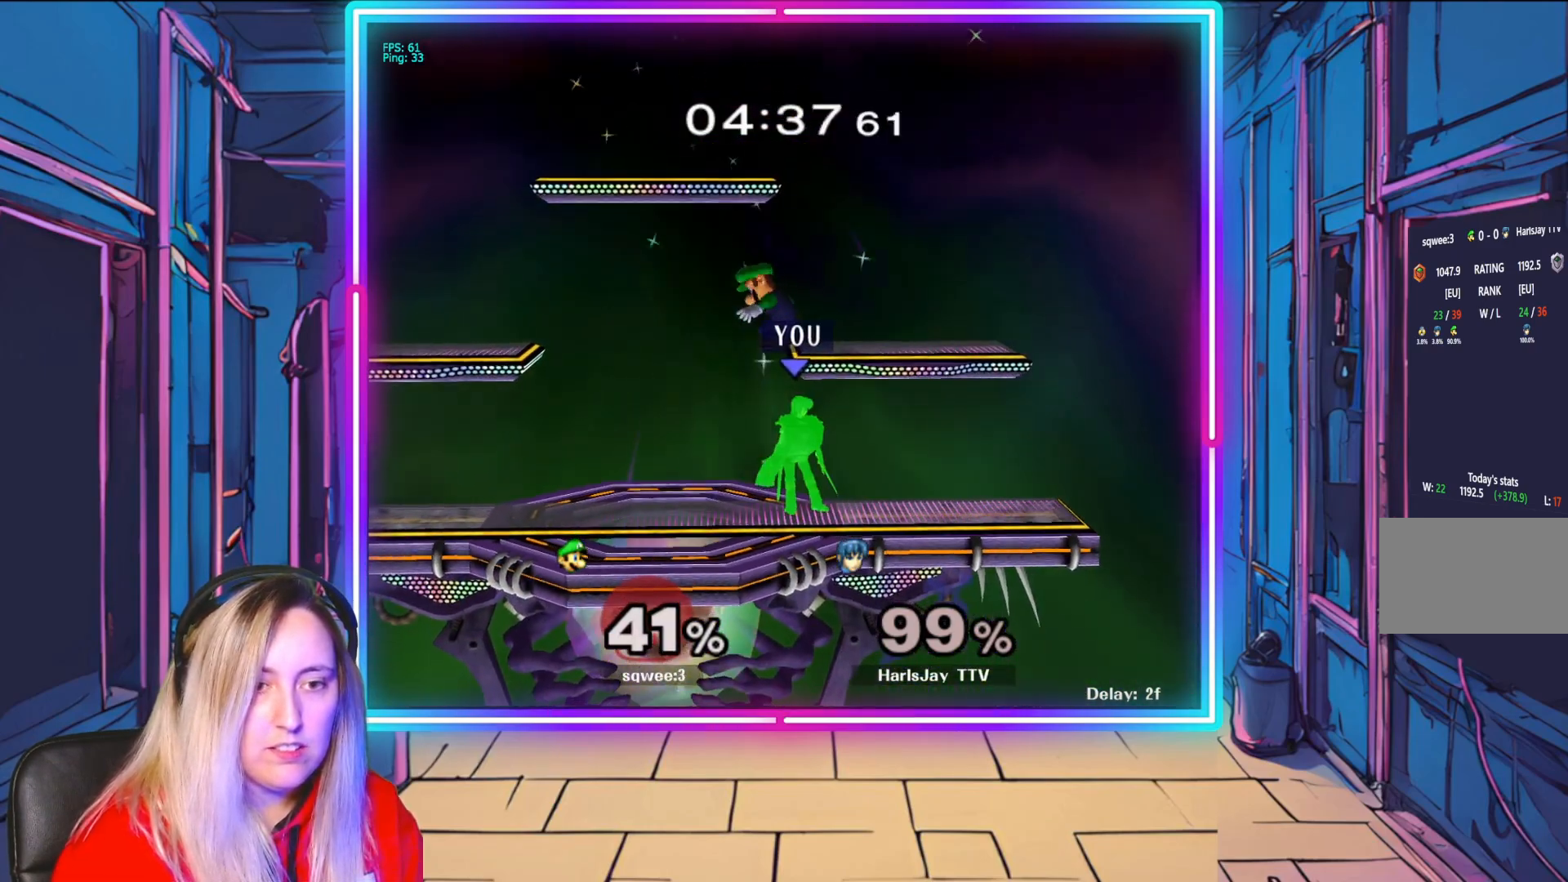
Gameplay with a controller (Nintendo layout); each line is a JSON object with the inputs held at the frame after it. "events" lists button and stick changes between this image and that frame as [ms after this image, input, new state], when the widget could be followed in between. Not read: L3 R3.
{"buttons": [], "left_stick": "center", "right_stick": "center", "events": [[83, "right_stick", "up-left"], [200, "right_stick", "center"], [267, "right_stick", "left"], [333, "right_stick", "center"]]}
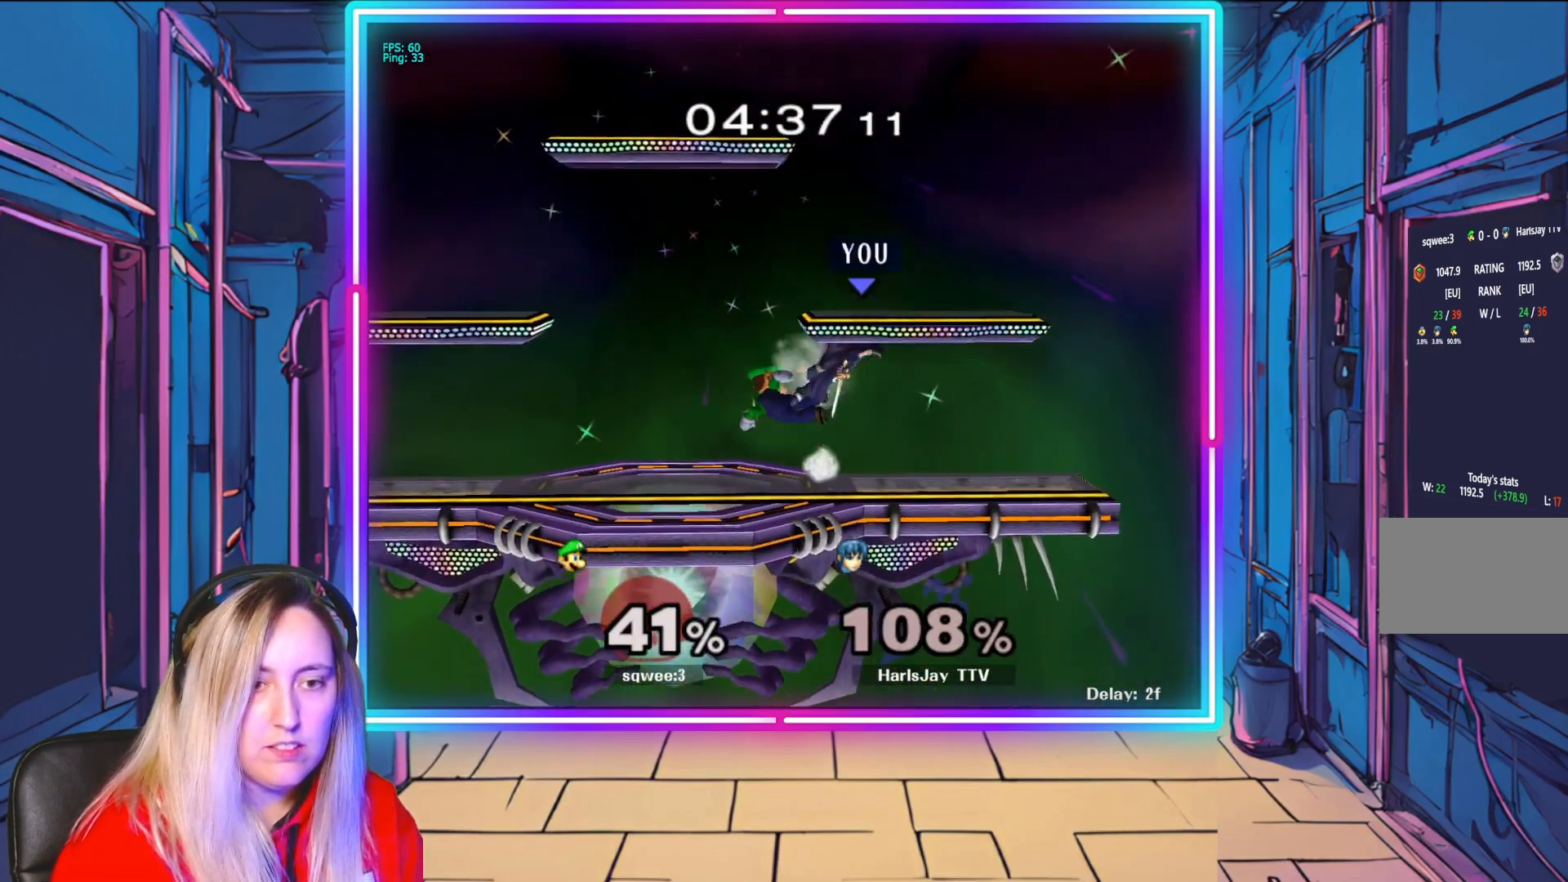
{"buttons": [], "left_stick": "left", "right_stick": "center", "events": [[33, "left_stick", "down-left"], [67, "A", "down"], [217, "A", "up"], [300, "left_stick", "left"], [317, "Y", "down"], [500, "Y", "up"]]}
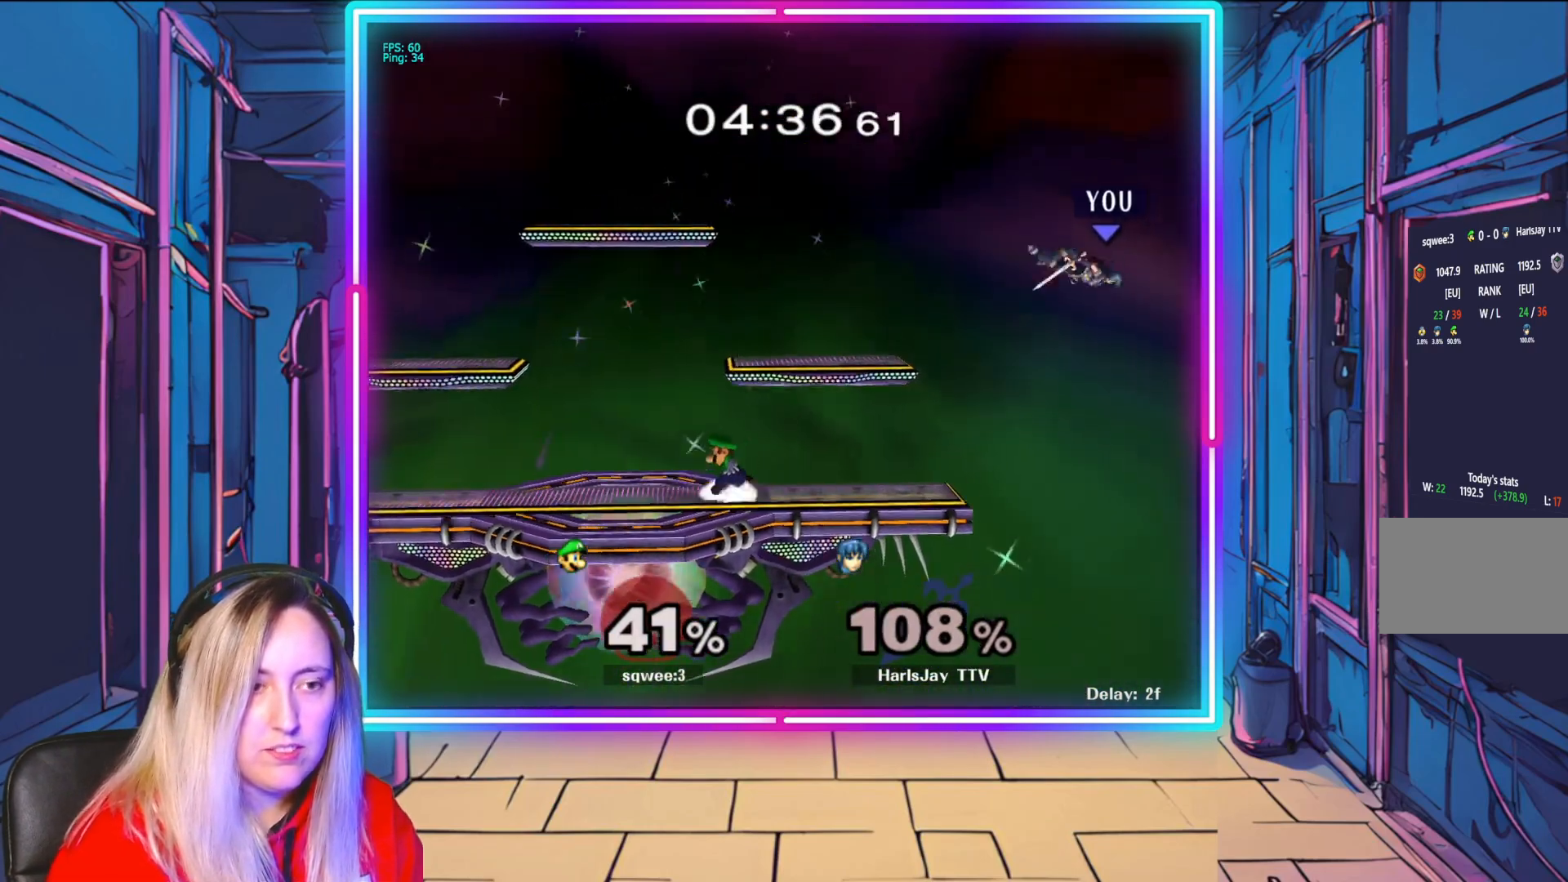
{"buttons": ["Y"], "left_stick": "left", "right_stick": "center", "events": [[100, "Y", "down"], [250, "Y", "up"], [317, "Y", "down"]]}
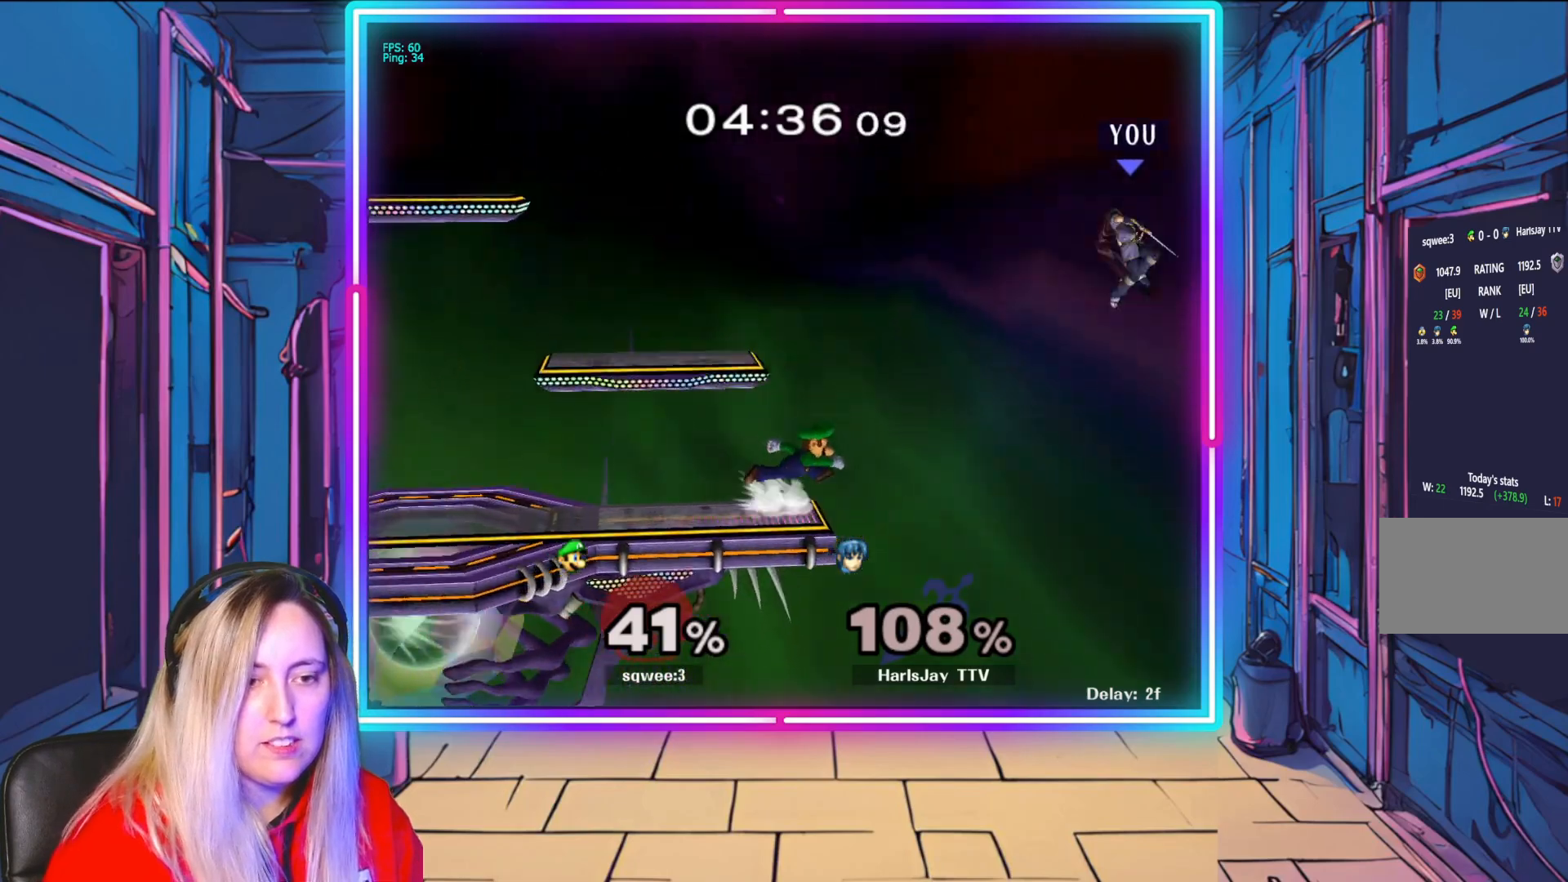
{"buttons": ["B"], "left_stick": "left", "right_stick": "center", "events": [[250, "Y", "up"], [383, "B", "down"]]}
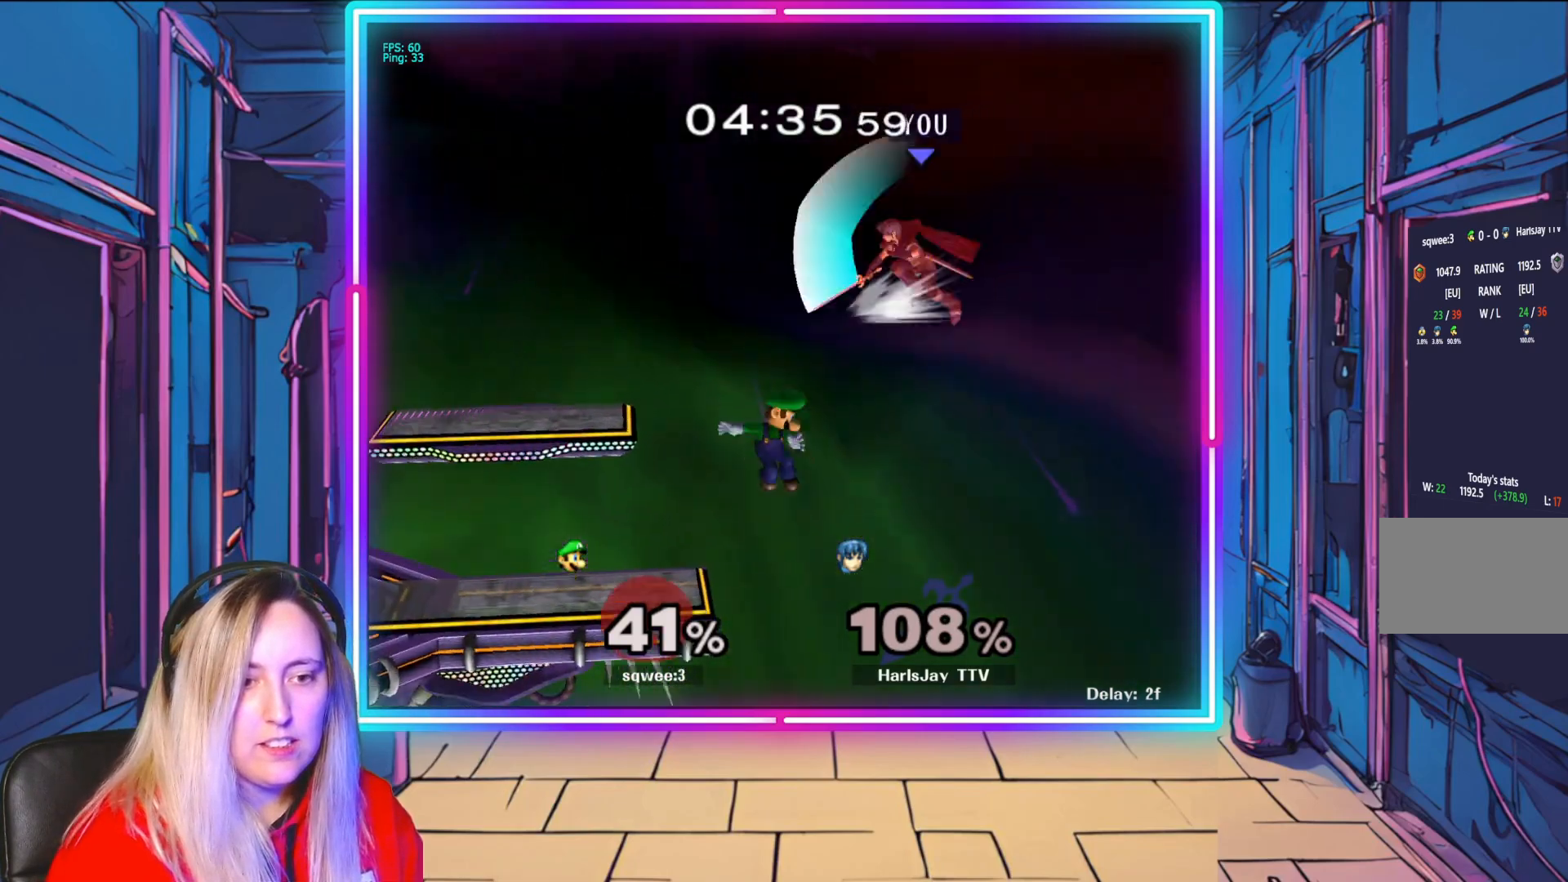
{"buttons": ["B"], "left_stick": "up-left", "right_stick": "center", "events": [[167, "B", "up"], [333, "left_stick", "up-left"], [400, "B", "down"]]}
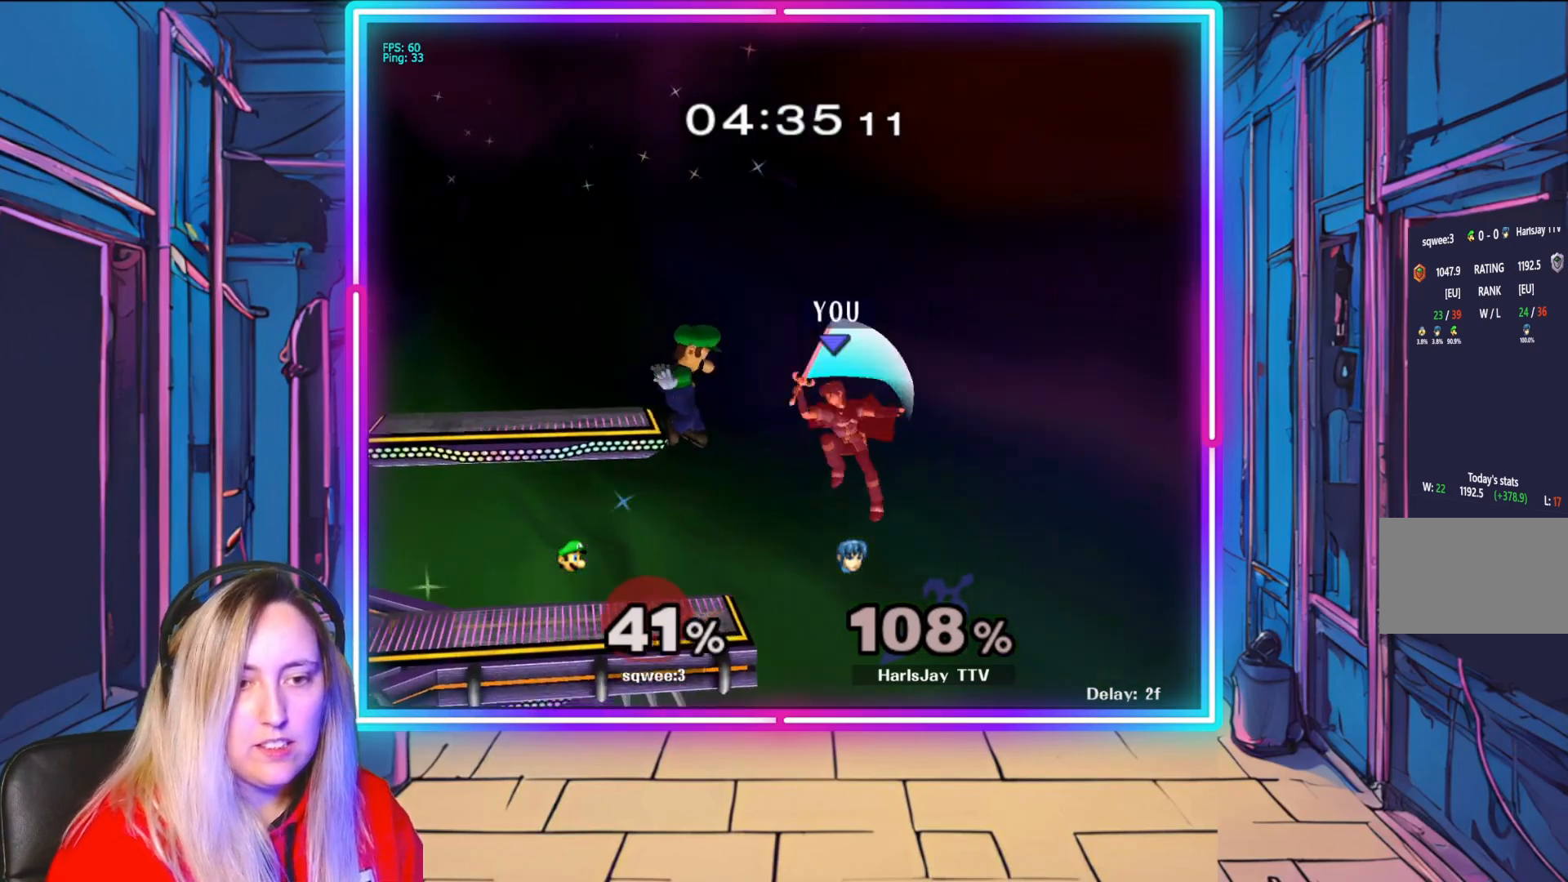
{"buttons": ["B"], "left_stick": "up", "right_stick": "center", "events": [[100, "B", "up"], [350, "left_stick", "up"], [467, "B", "down"]]}
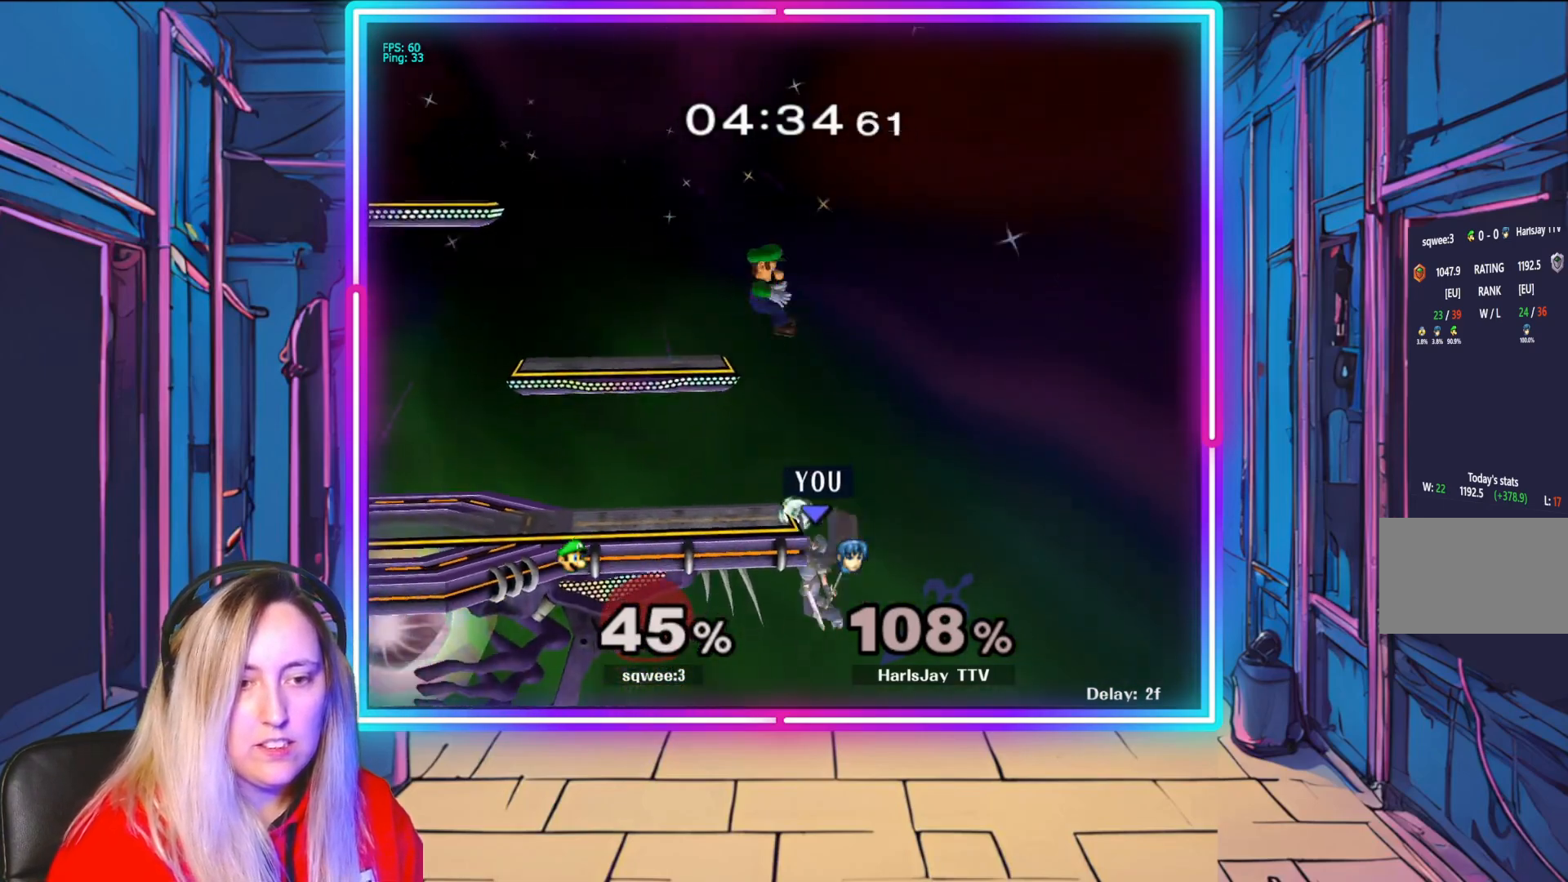
{"buttons": [], "left_stick": "up", "right_stick": "center", "events": [[117, "B", "up"], [150, "B", "down"], [300, "B", "up"], [367, "B", "down"], [467, "B", "up"]]}
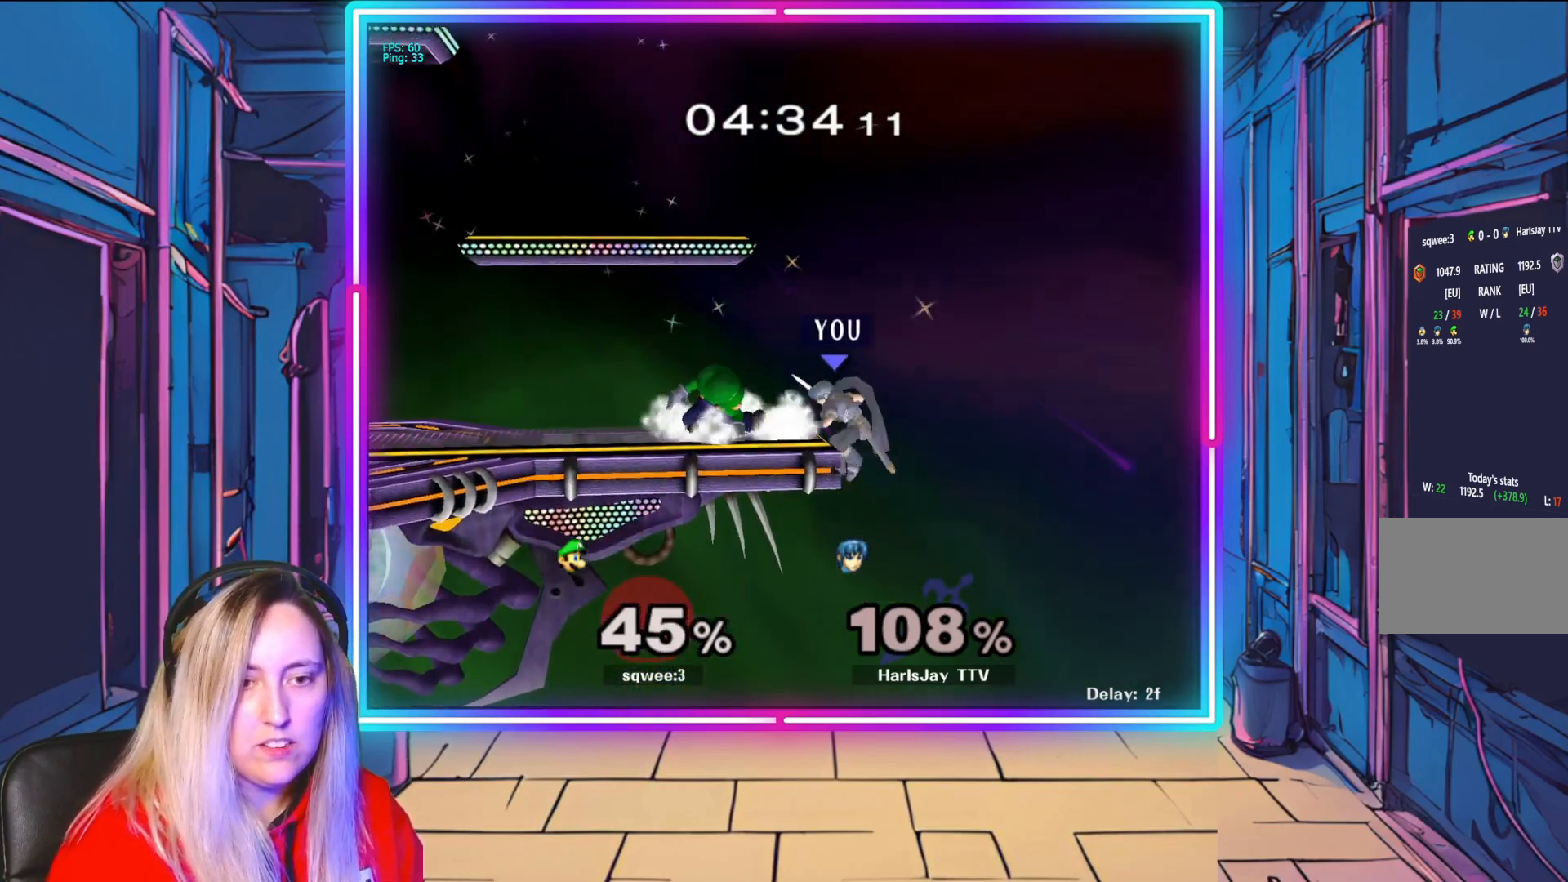
{"buttons": ["B"], "left_stick": "up", "right_stick": "center", "events": [[33, "B", "down"], [150, "B", "up"], [217, "B", "down"], [333, "B", "up"], [383, "B", "down"]]}
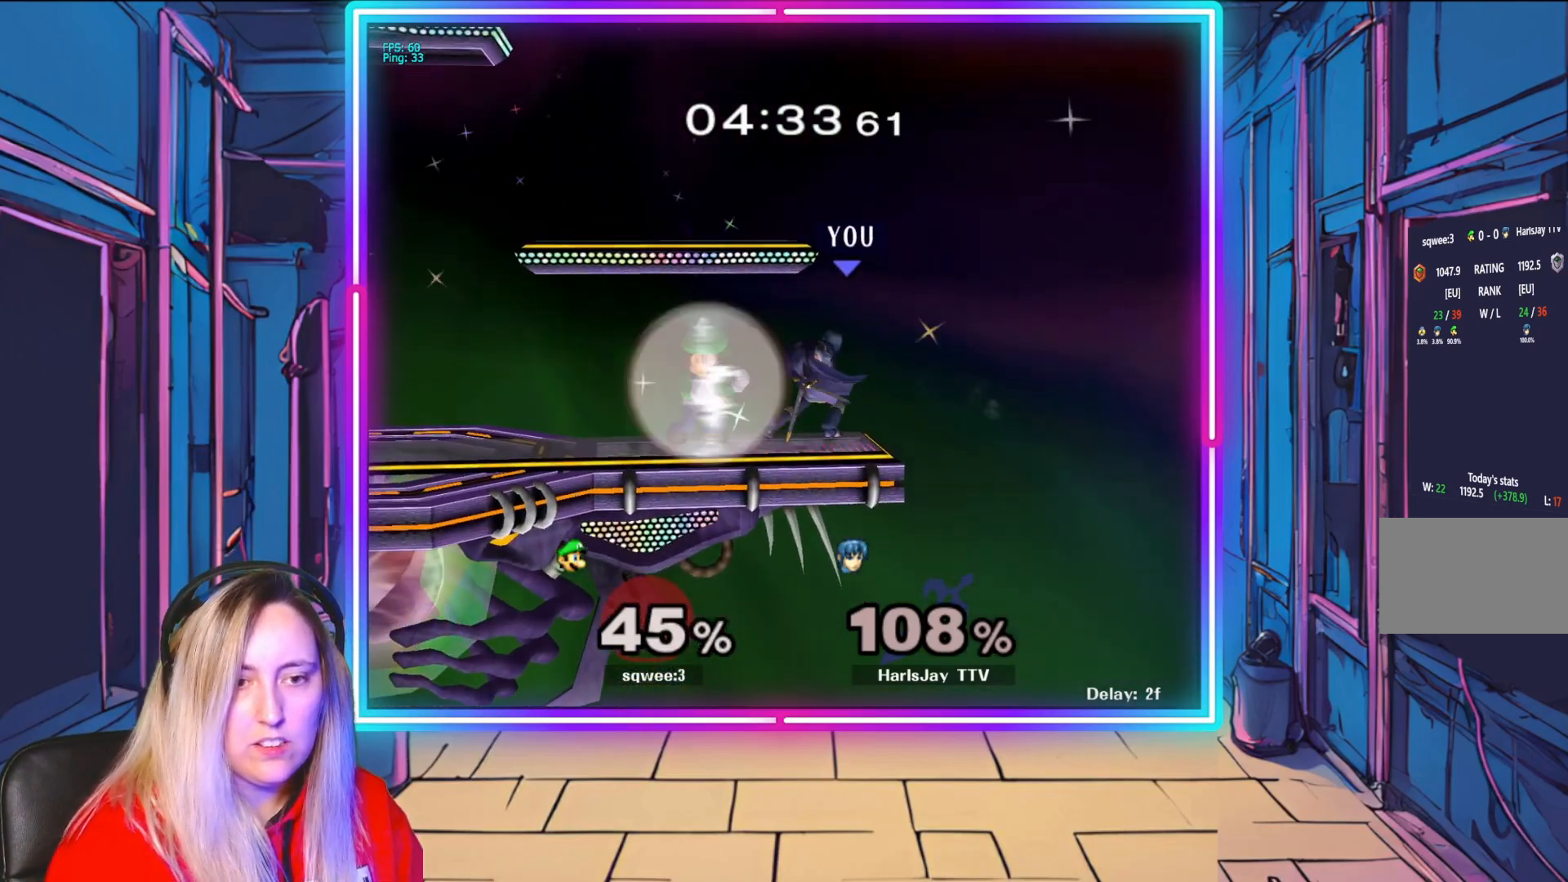
{"buttons": ["R1"], "left_stick": "left", "right_stick": "center", "events": [[17, "B", "up"], [167, "R1", "down"], [200, "left_stick", "center"], [333, "left_stick", "left"]]}
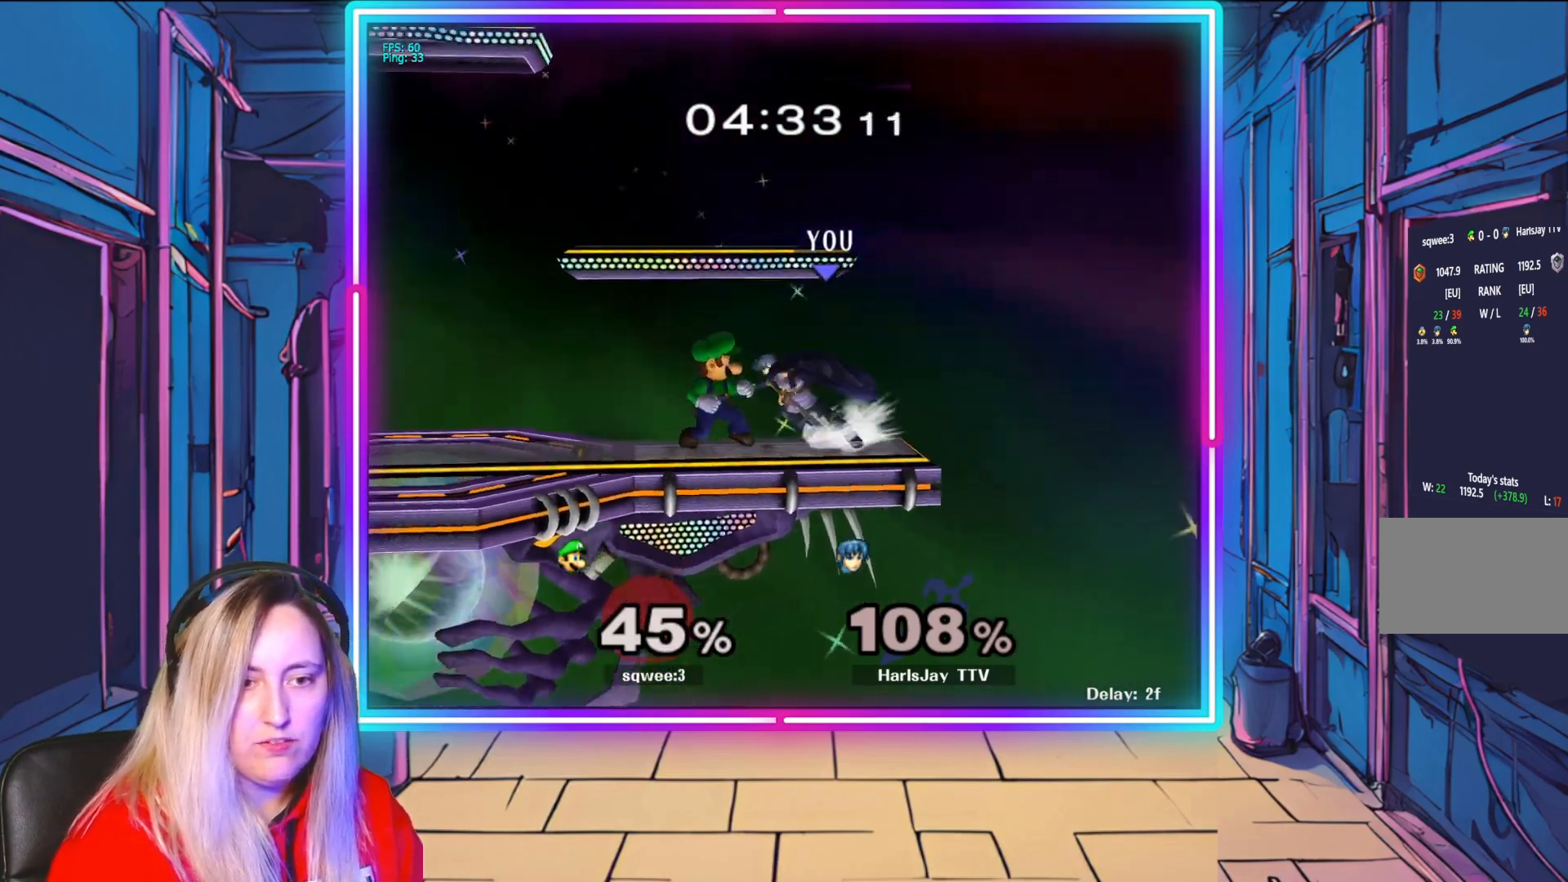
{"buttons": ["A", "R1"], "left_stick": "left", "right_stick": "center", "events": [[217, "left_stick", "center"], [267, "R1", "up"], [317, "A", "down"], [350, "A", "up"], [350, "left_stick", "down"], [400, "left_stick", "left"], [433, "R1", "down"], [450, "A", "down"]]}
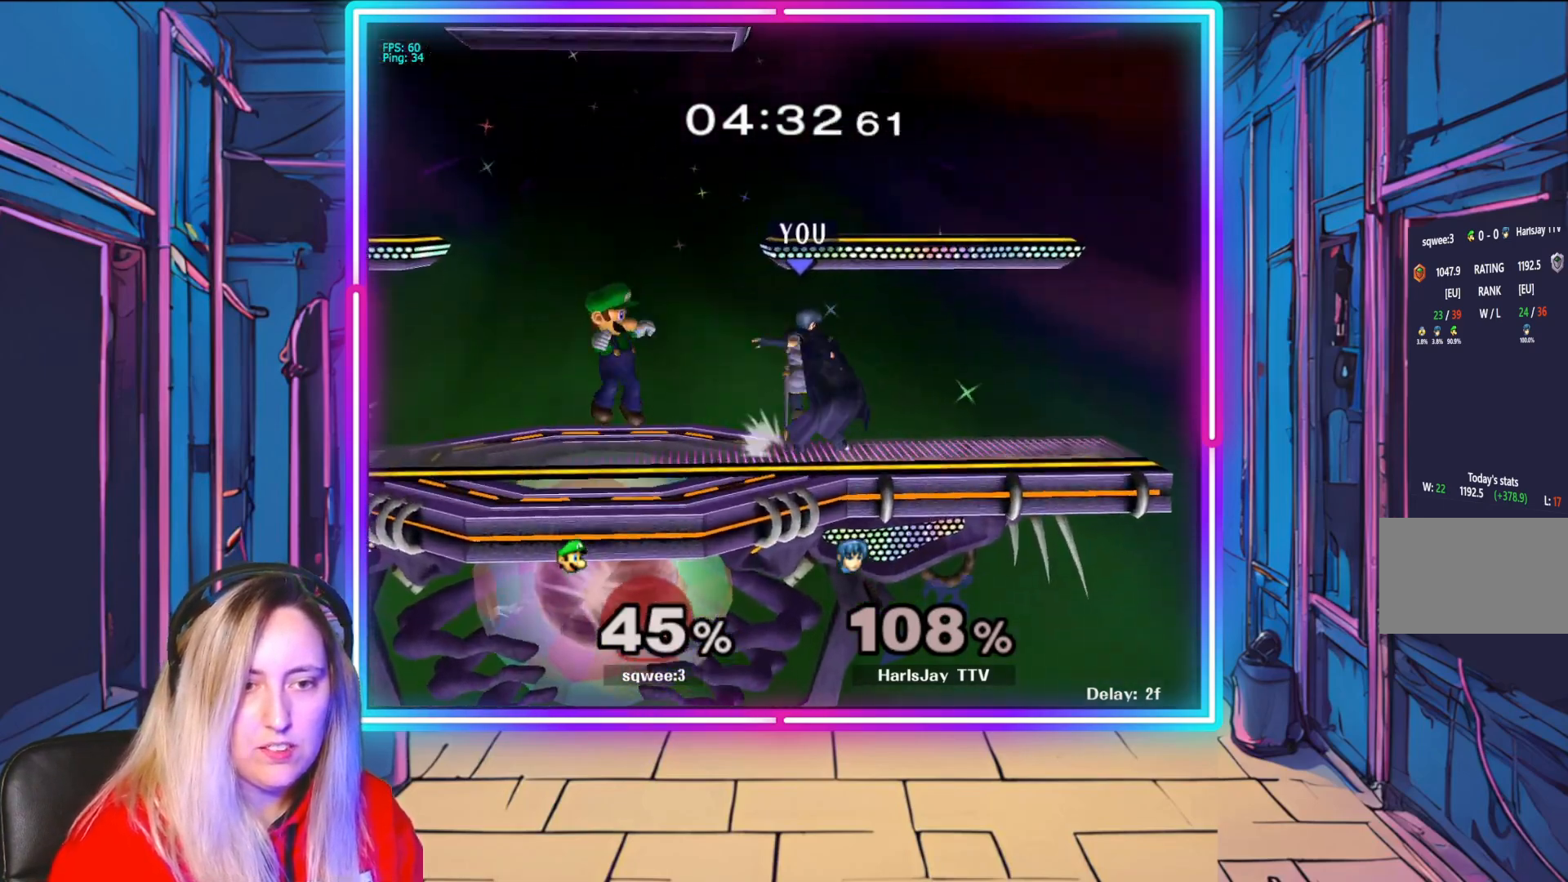
{"buttons": ["A"], "left_stick": "left", "right_stick": "center", "events": [[83, "A", "up"], [83, "left_stick", "center"], [117, "R1", "up"], [150, "left_stick", "left"], [183, "A", "down"], [183, "R1", "down"], [300, "A", "up"], [317, "R1", "up"], [333, "left_stick", "center"], [433, "A", "down"], [450, "left_stick", "left"]]}
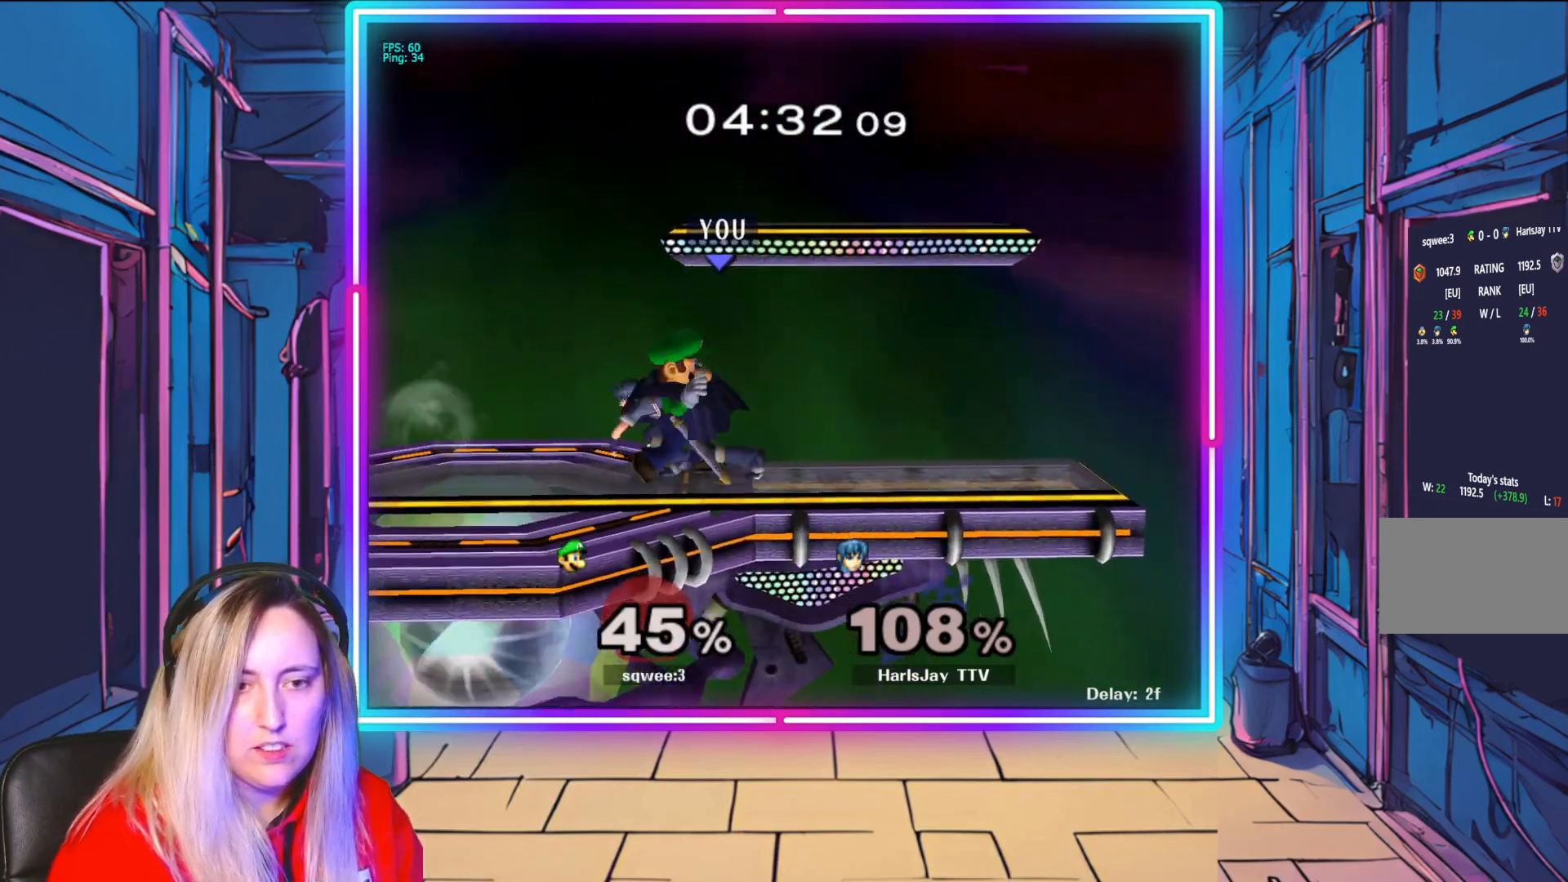
{"buttons": ["Y"], "left_stick": "left", "right_stick": "center", "events": [[67, "A", "up"], [67, "left_stick", "down-left"], [100, "A", "down"], [217, "A", "up"], [283, "A", "down"], [300, "Y", "down"], [333, "left_stick", "left"], [383, "A", "up"]]}
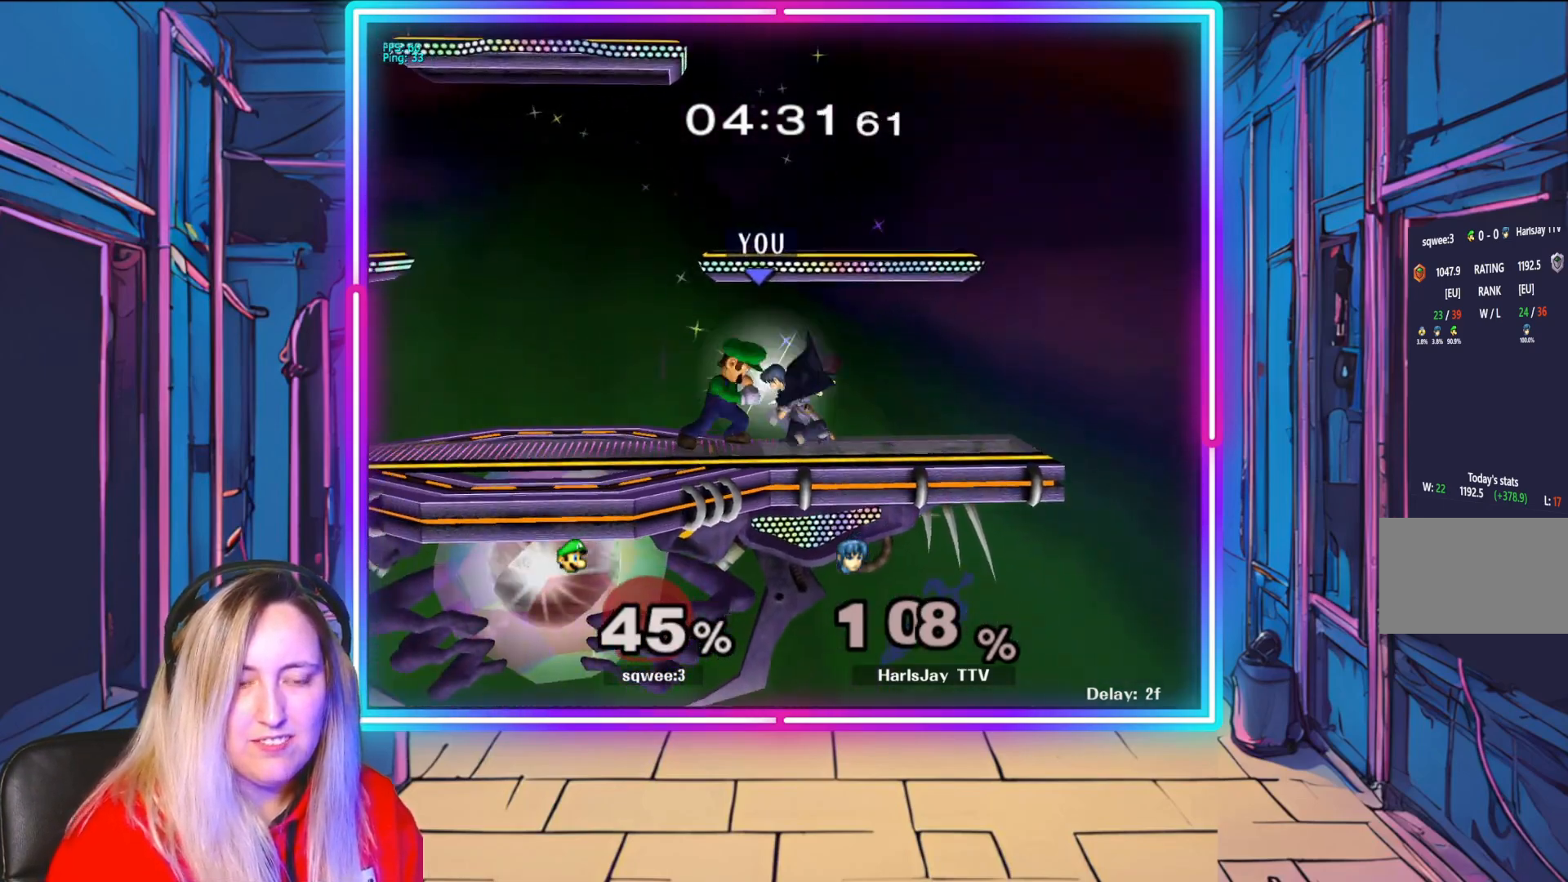
{"buttons": [], "left_stick": "up-left", "right_stick": "center", "events": [[50, "left_stick", "up-left"], [67, "Y", "up"], [133, "Y", "down"], [283, "Y", "up"], [350, "Y", "down"], [467, "Y", "up"]]}
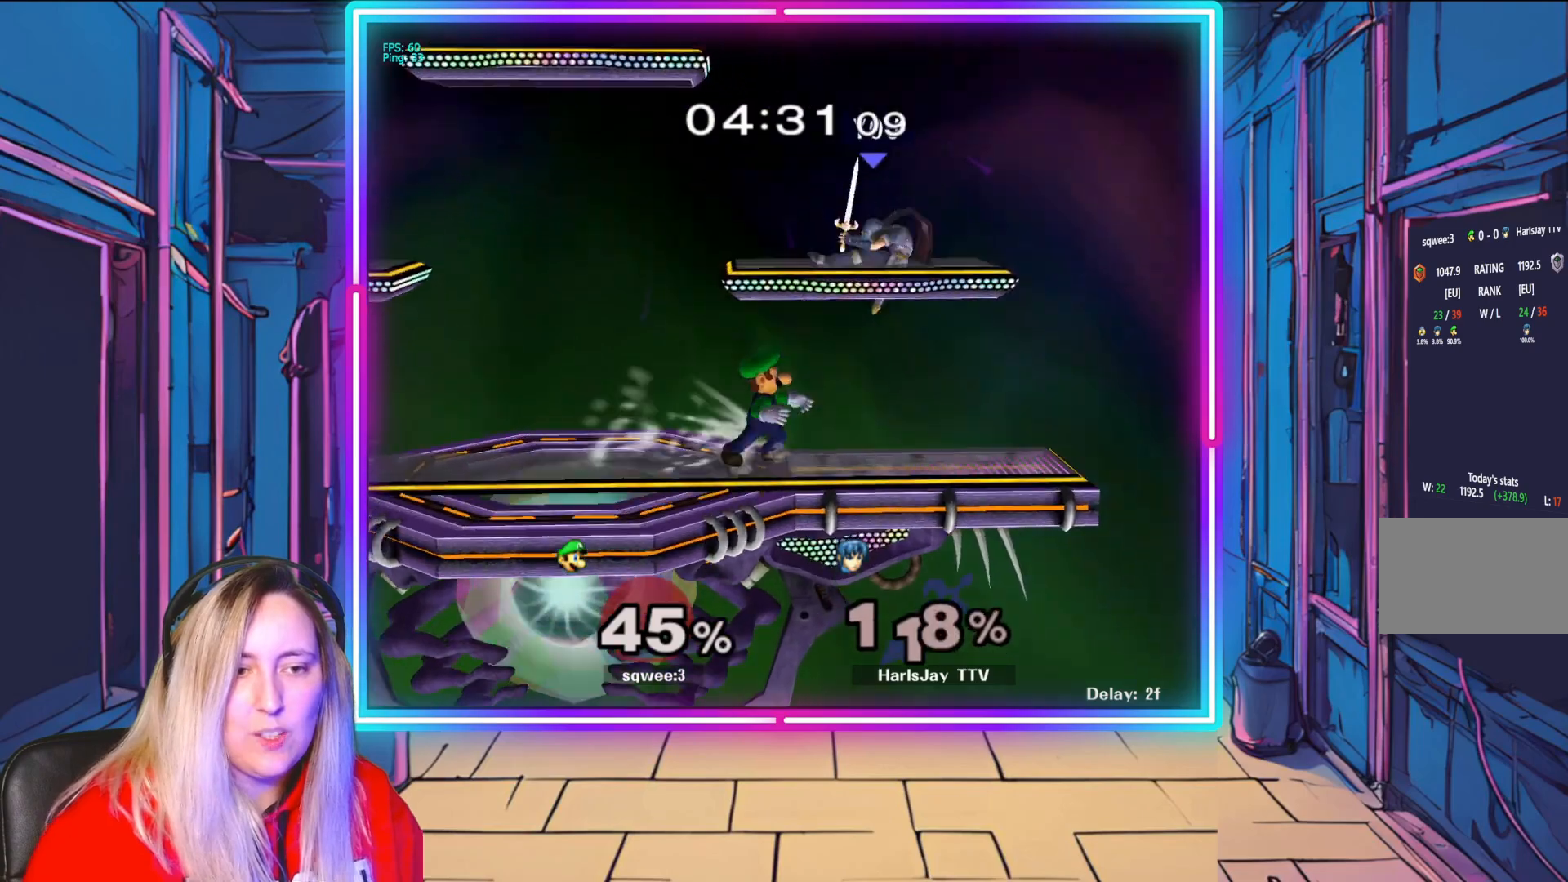
{"buttons": ["Y"], "left_stick": "up-left", "right_stick": "center", "events": [[67, "Y", "down"], [200, "Y", "up"], [383, "Y", "down"]]}
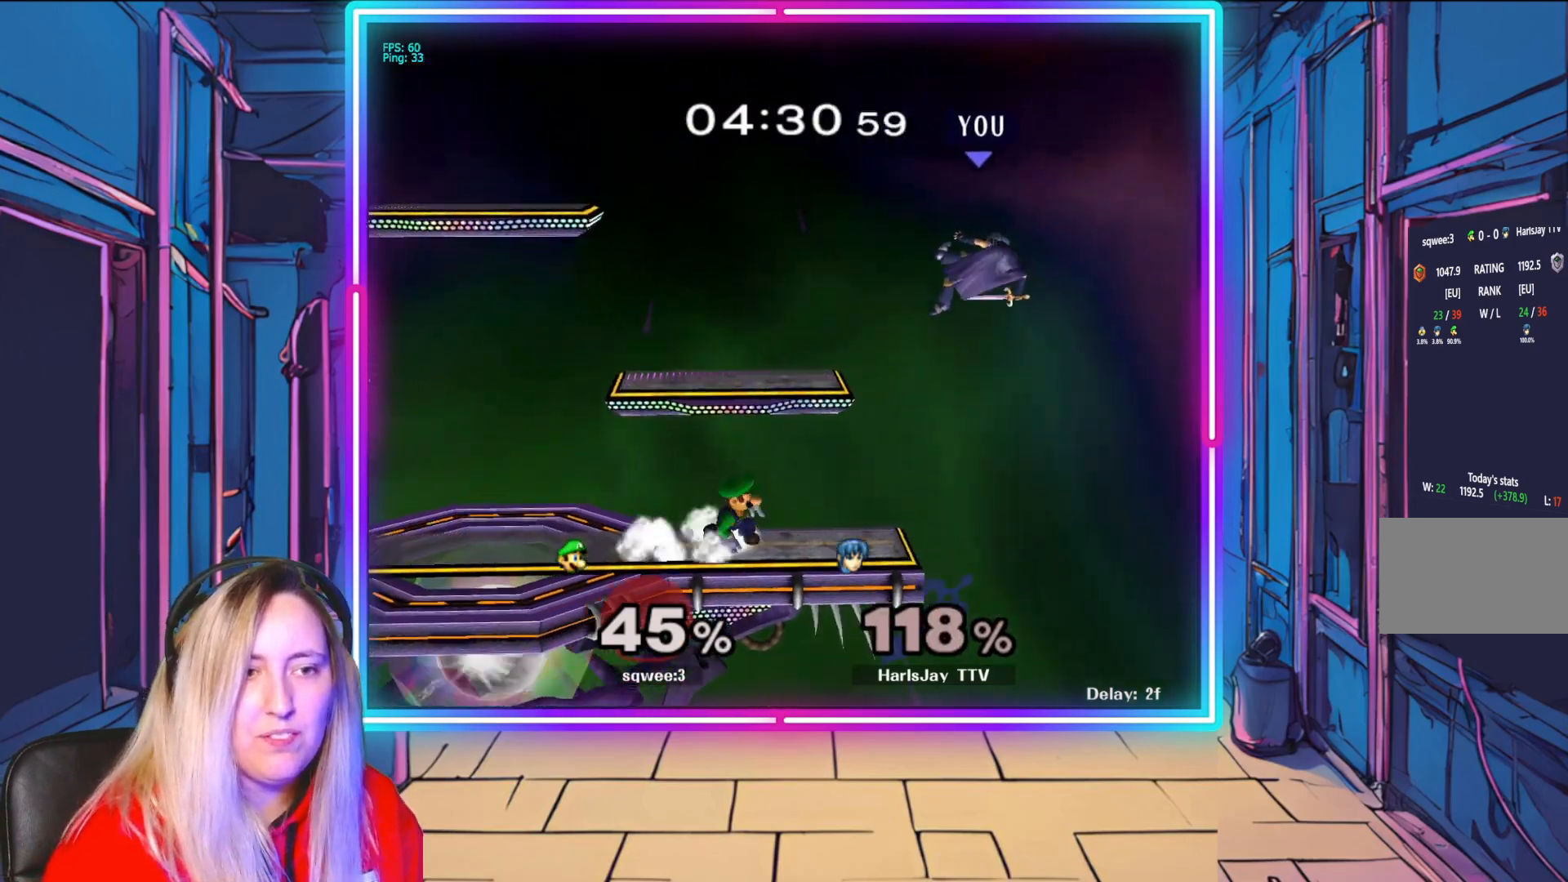
{"buttons": [], "left_stick": "up-left", "right_stick": "center", "events": [[17, "Y", "up"], [100, "Y", "down"], [217, "Y", "up"], [283, "Y", "down"], [483, "Y", "up"]]}
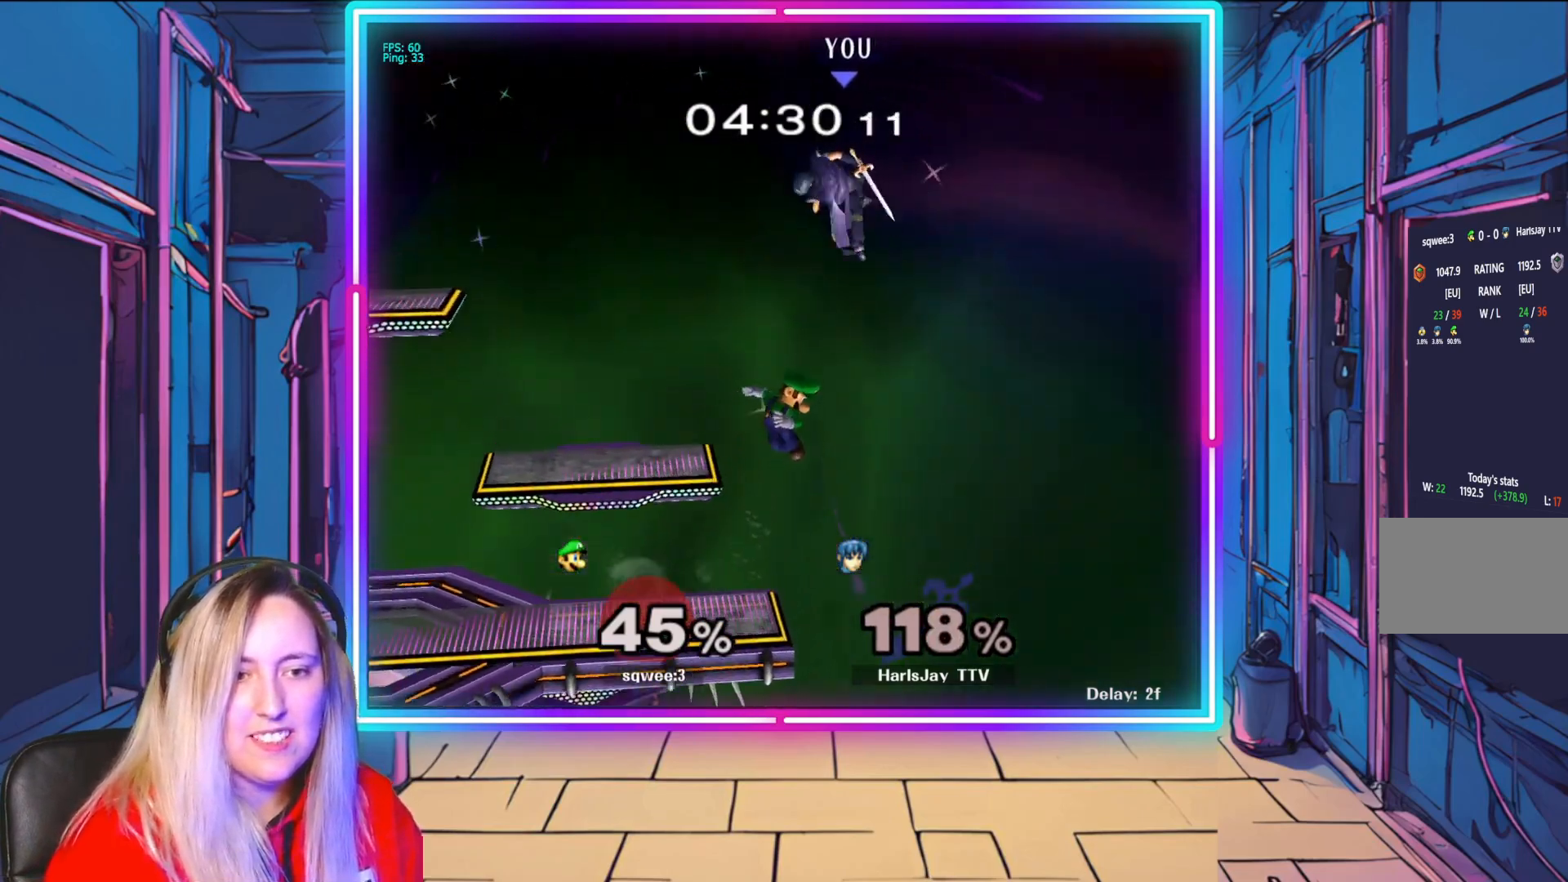
{"buttons": [], "left_stick": "left", "right_stick": "center", "events": [[67, "B", "down"], [200, "B", "up"], [367, "left_stick", "left"]]}
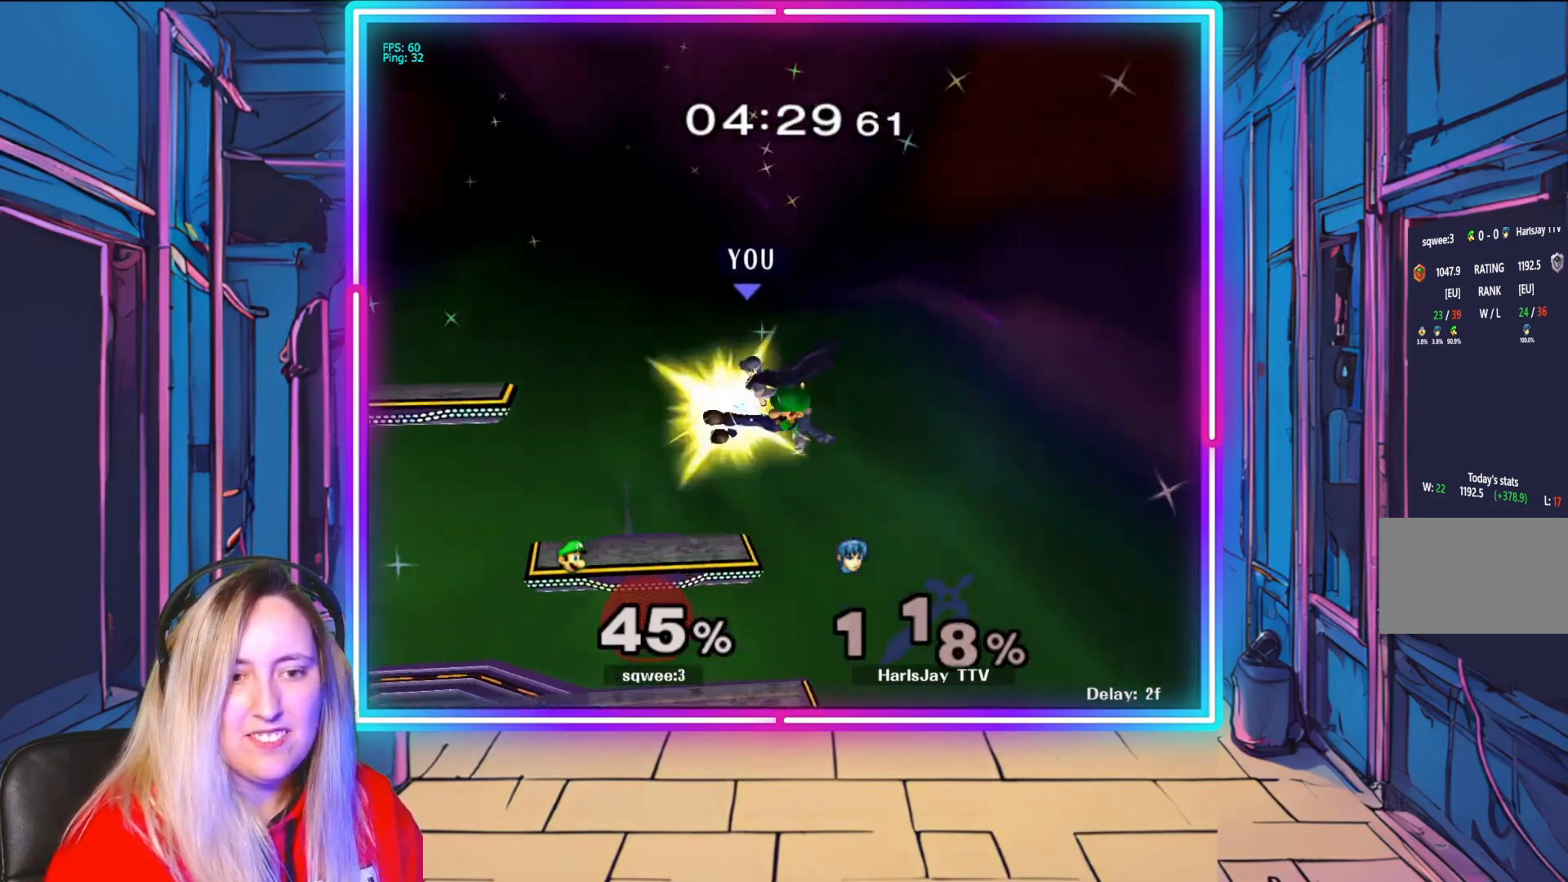
{"buttons": ["A", "Y"], "left_stick": "right", "right_stick": "center", "events": [[417, "left_stick", "right"], [433, "A", "down"], [433, "Y", "down"]]}
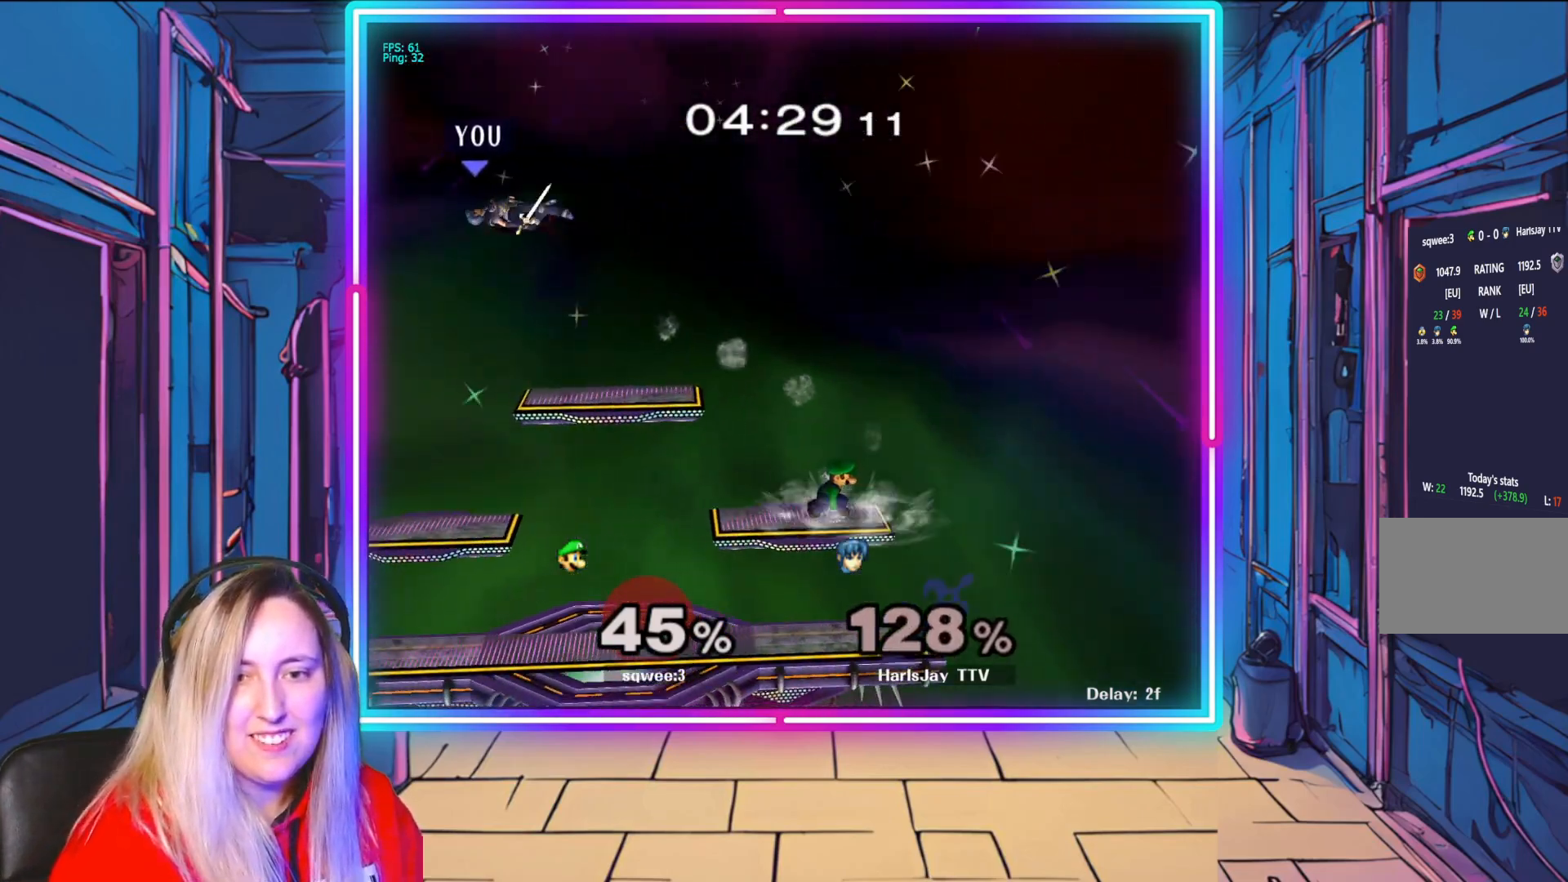
{"buttons": [], "left_stick": "right", "right_stick": "center", "events": [[17, "A", "up"], [50, "Y", "up"]]}
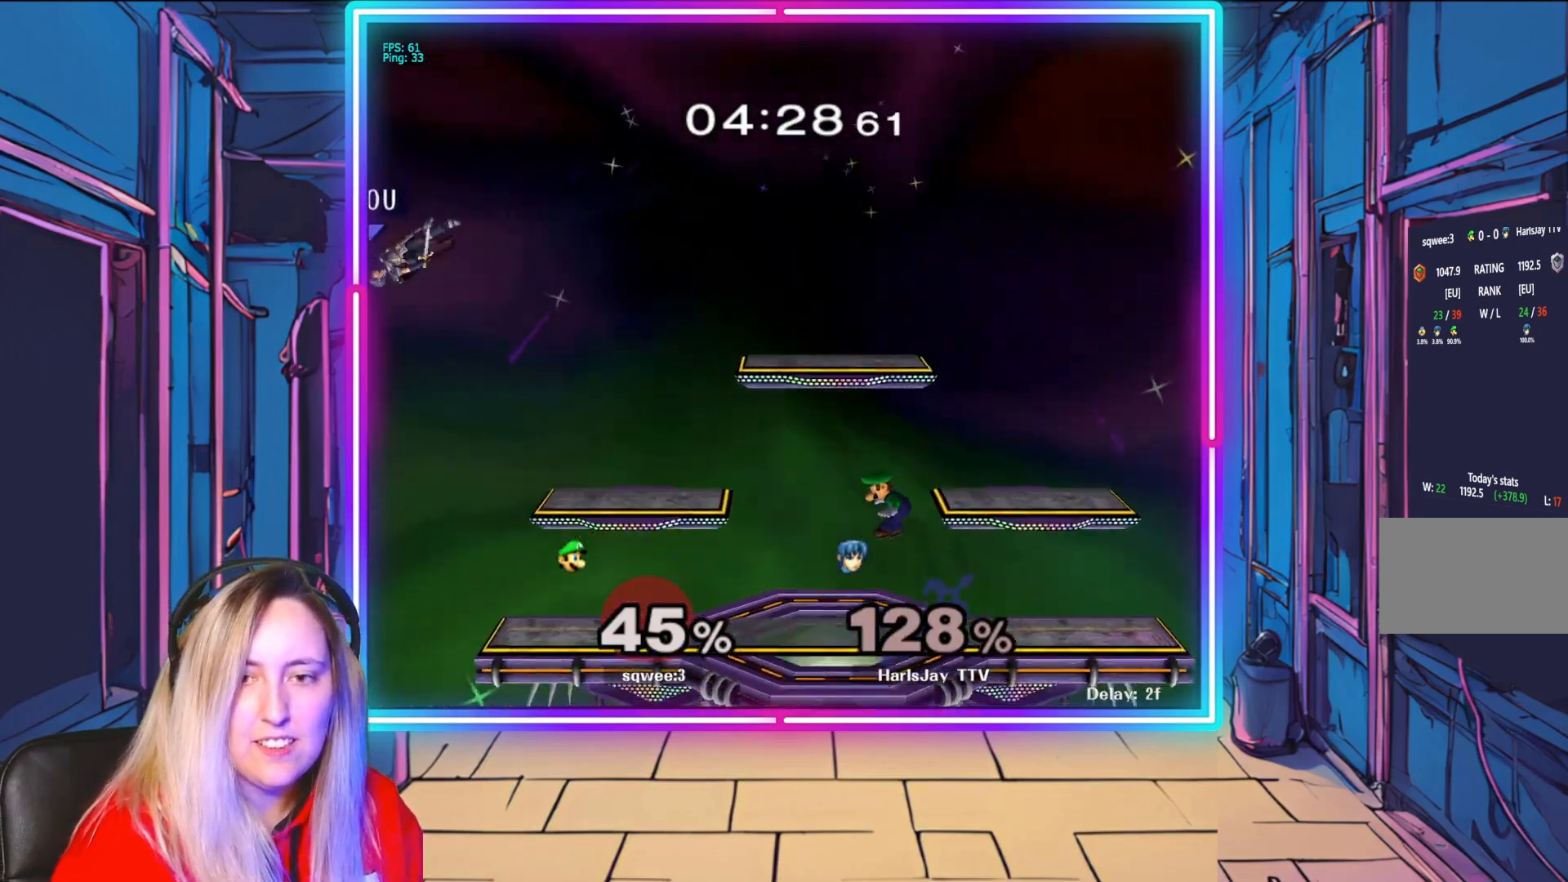
{"buttons": ["B"], "left_stick": "right", "right_stick": "center", "events": [[317, "B", "down"]]}
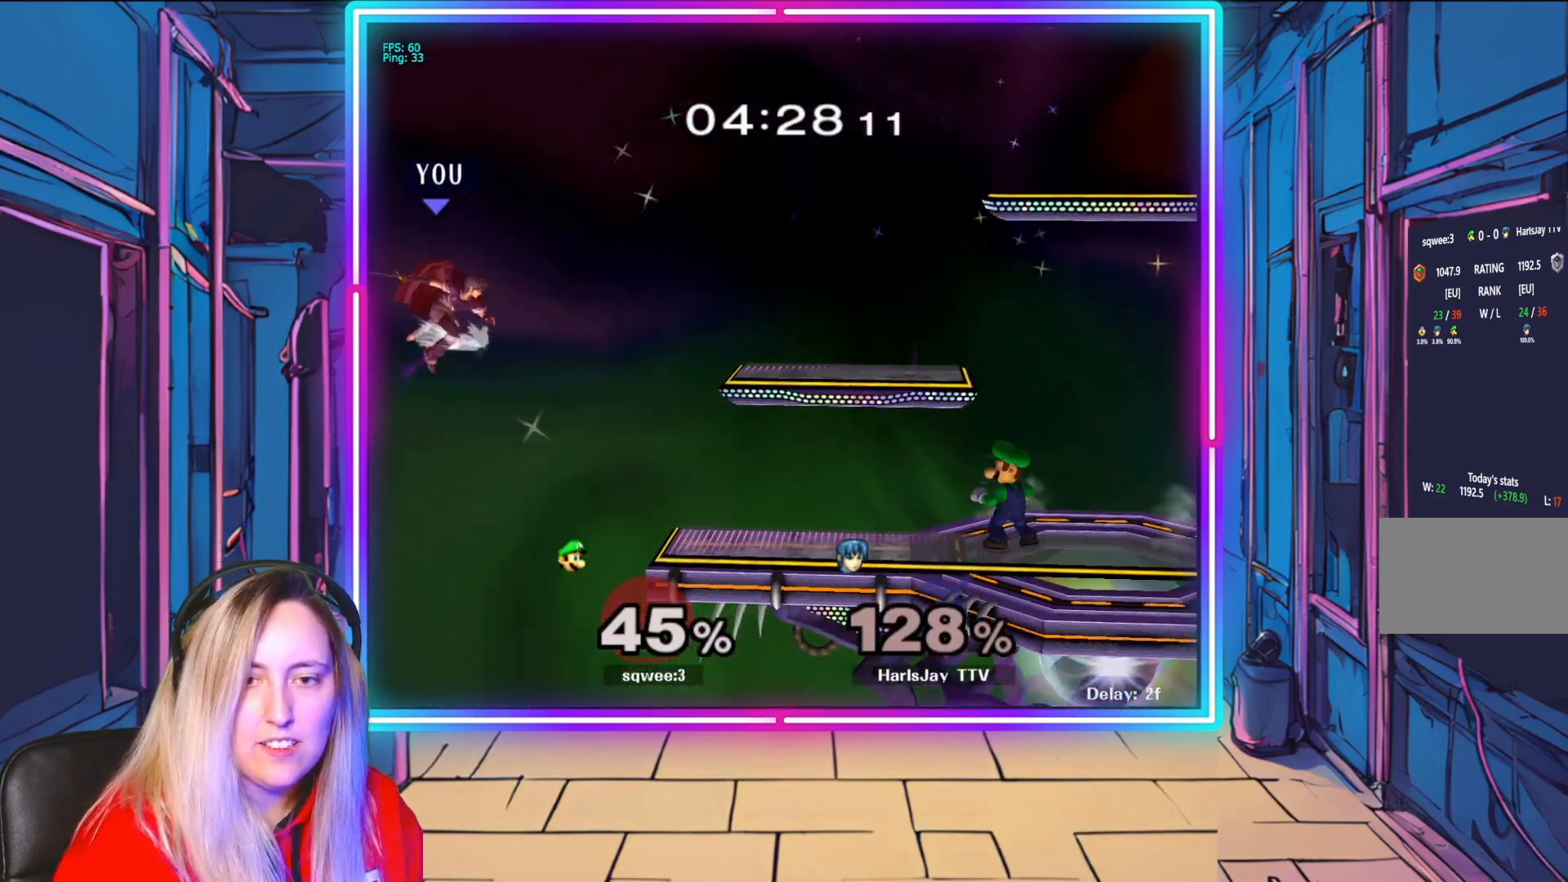
{"buttons": ["B"], "left_stick": "up-right", "right_stick": "center", "events": [[67, "B", "up"], [400, "left_stick", "up-right"], [467, "B", "down"]]}
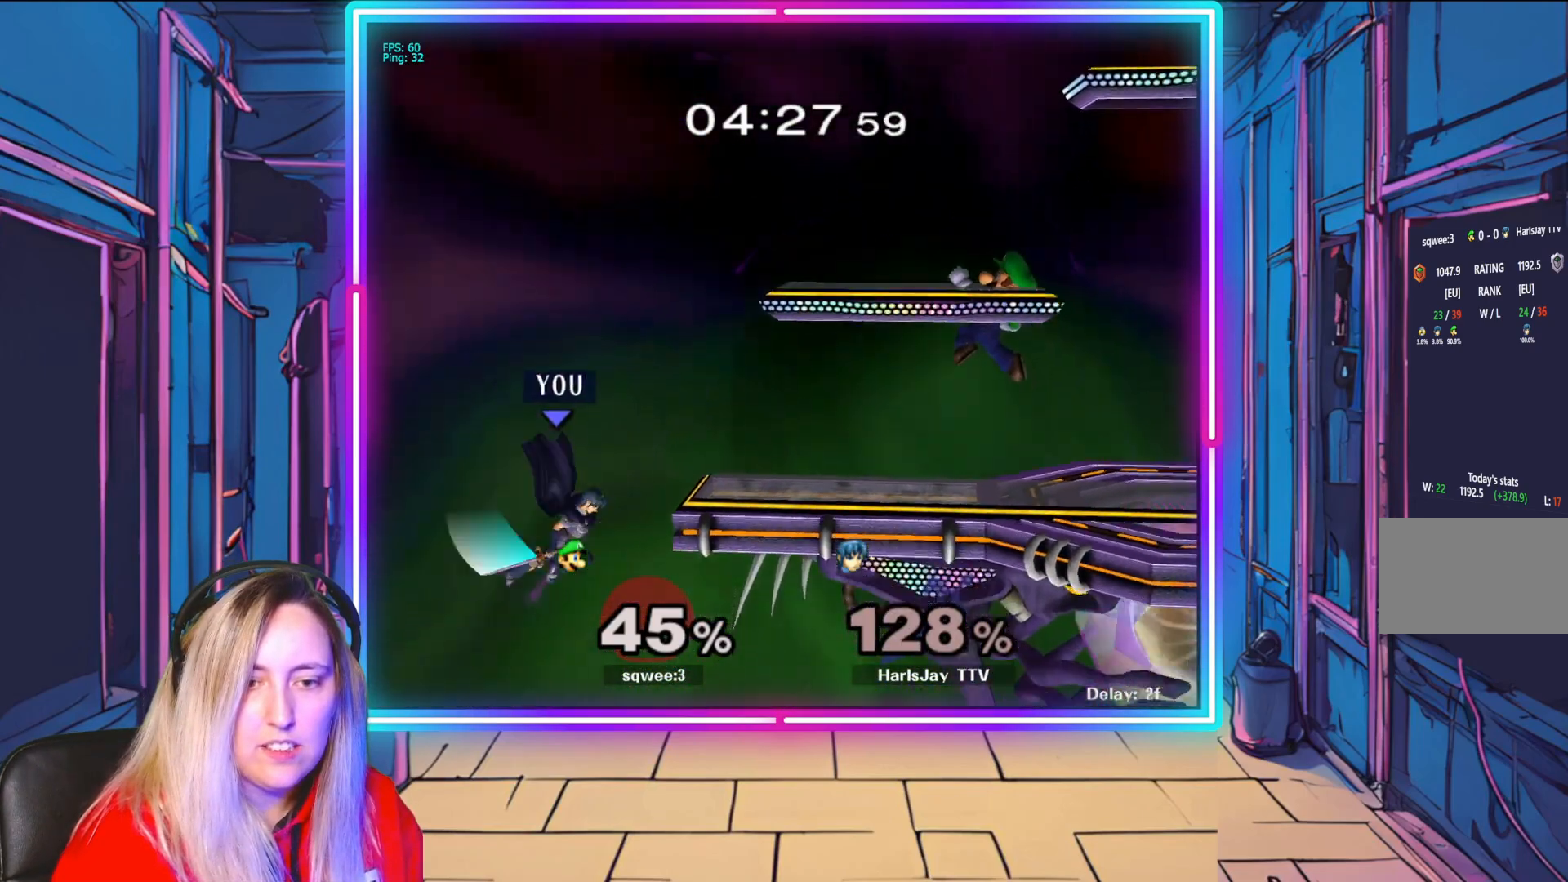
{"buttons": [], "left_stick": "up-left", "right_stick": "center", "events": [[67, "B", "up"], [350, "left_stick", "up"], [450, "left_stick", "up-left"]]}
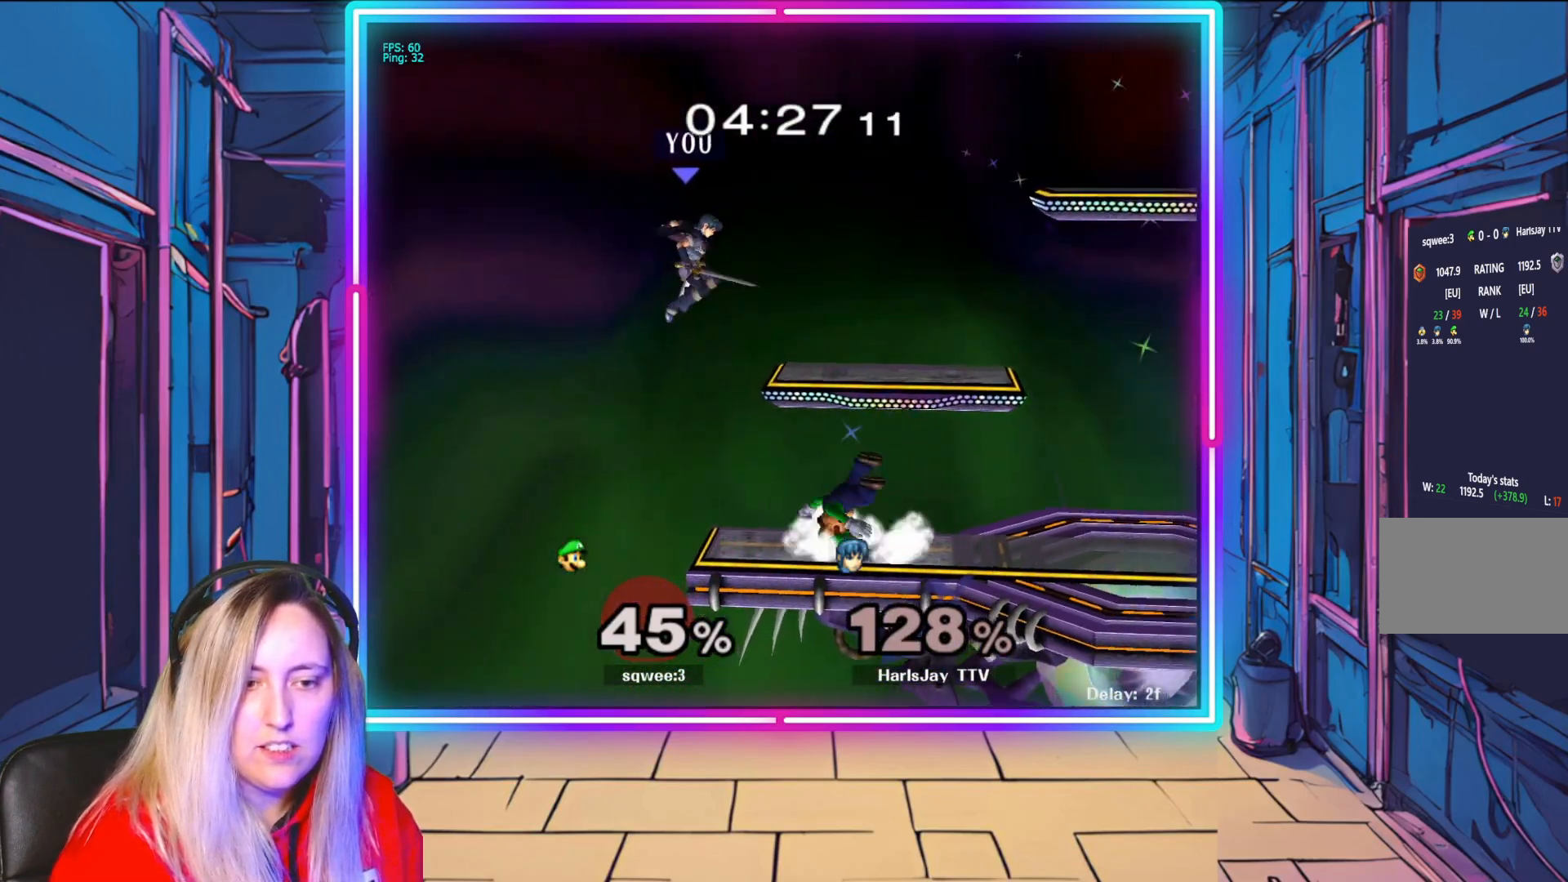
{"buttons": [], "left_stick": "up-right", "right_stick": "center", "events": [[483, "left_stick", "up-right"]]}
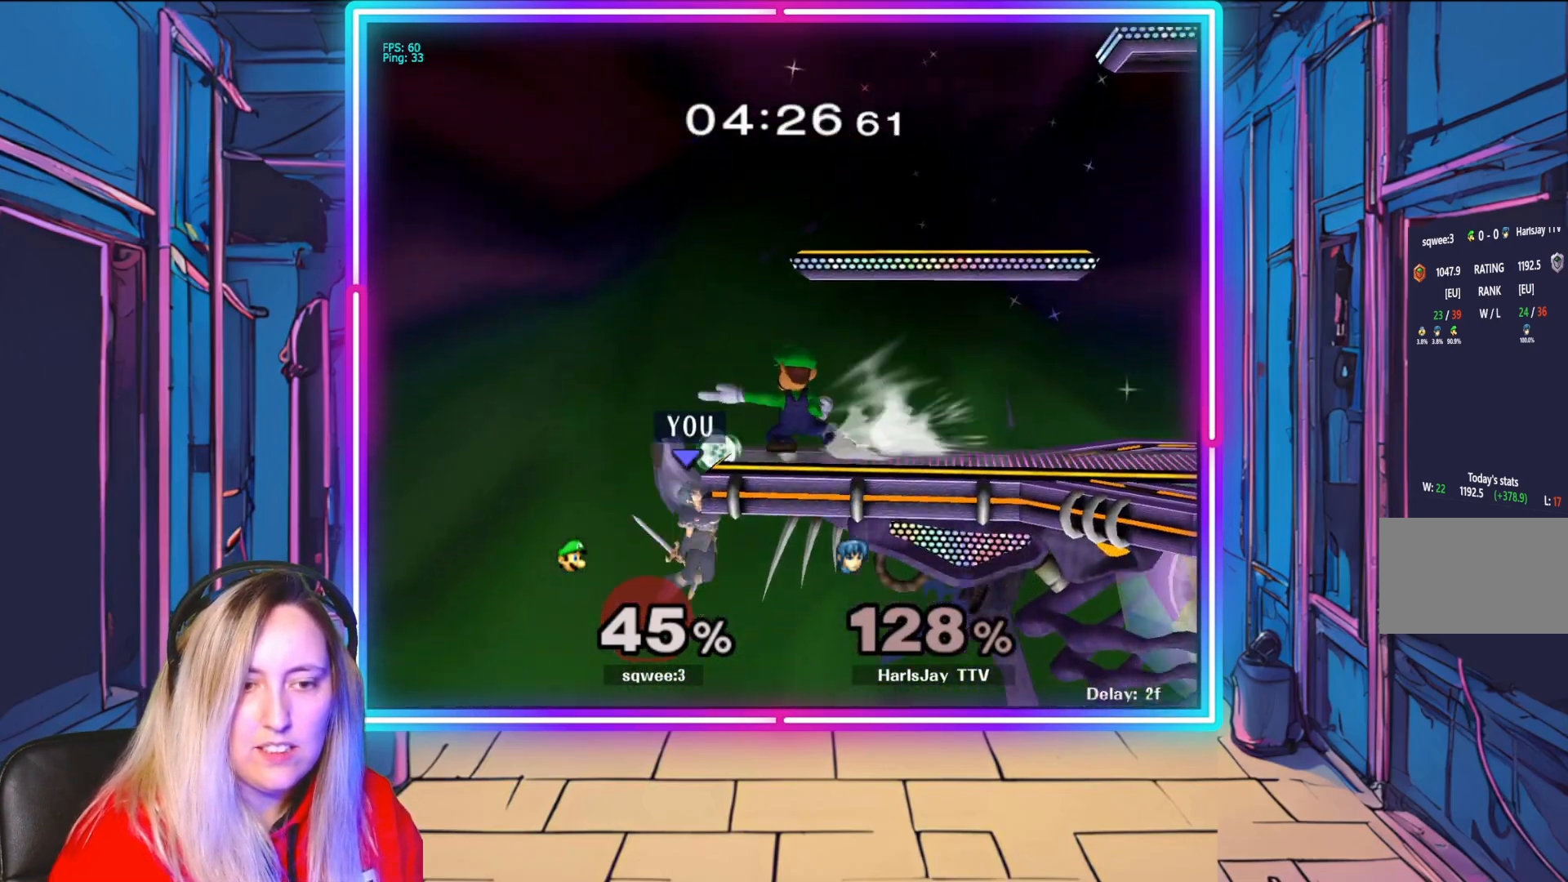
{"buttons": ["R1"], "left_stick": "down-right", "right_stick": "center", "events": [[83, "R1", "down"], [217, "left_stick", "center"], [483, "left_stick", "down-right"]]}
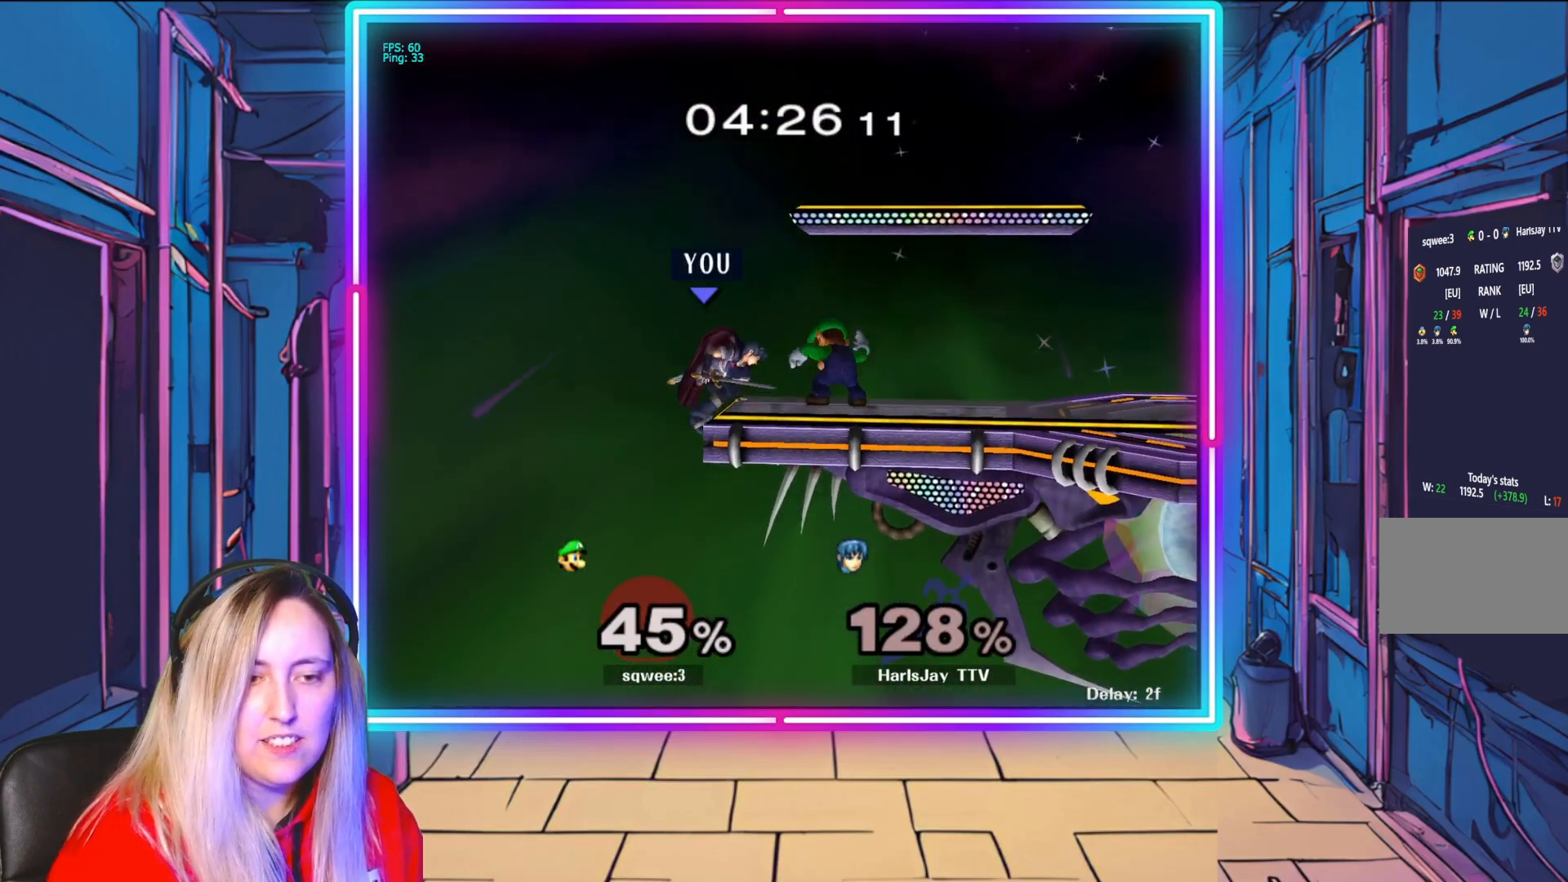
{"buttons": ["R1"], "left_stick": "right", "right_stick": "center", "events": [[33, "left_stick", "center"], [100, "left_stick", "up-right"], [317, "left_stick", "center"], [500, "left_stick", "right"]]}
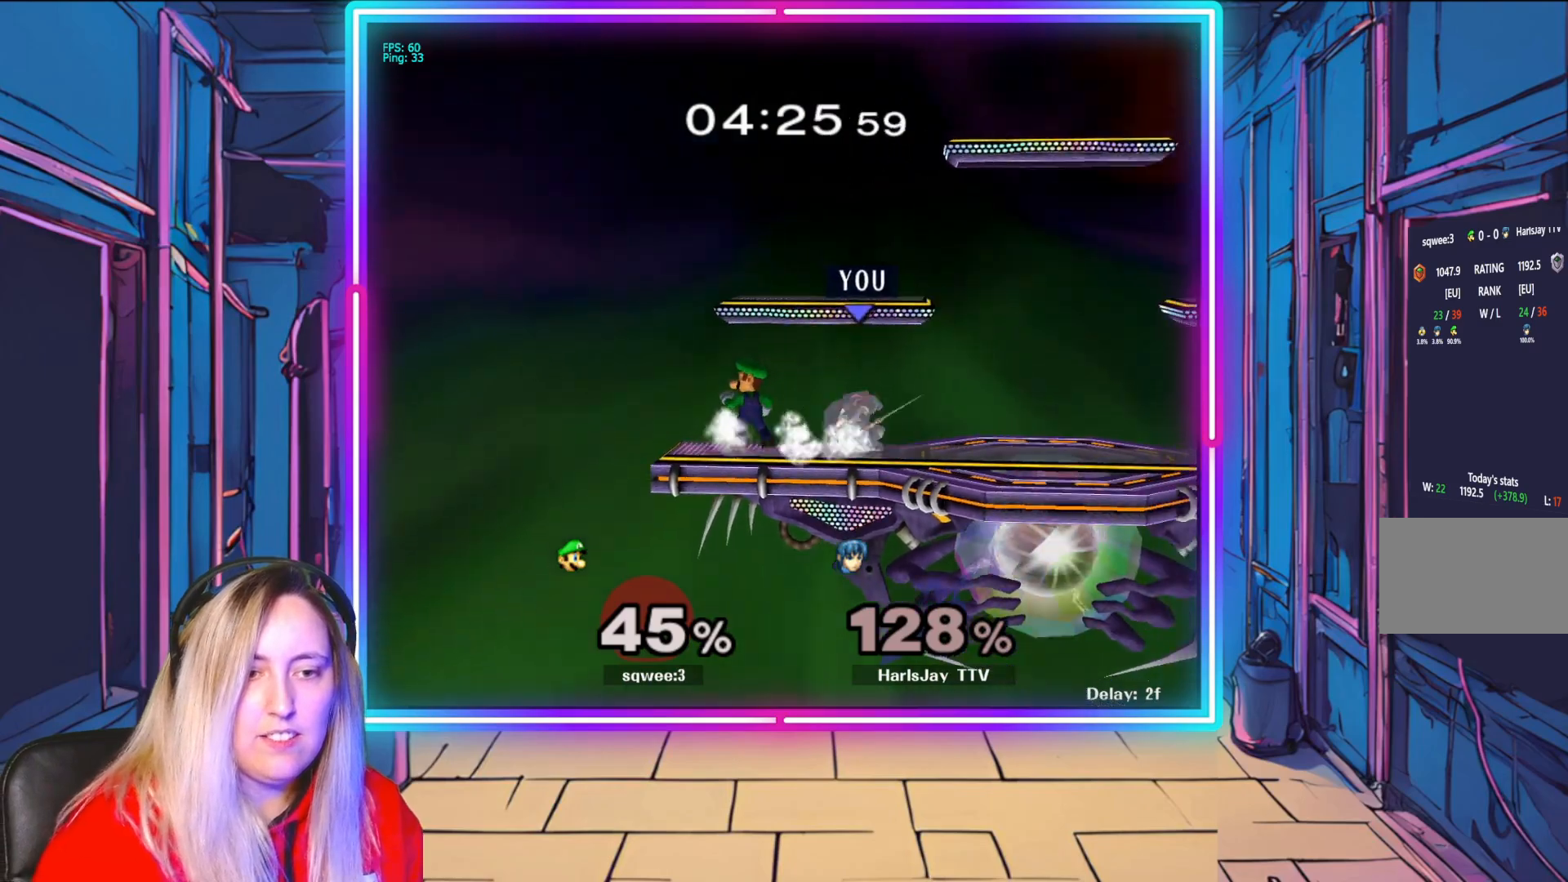
{"buttons": ["R1"], "left_stick": "right", "right_stick": "center", "events": [[200, "left_stick", "center"], [250, "left_stick", "right"]]}
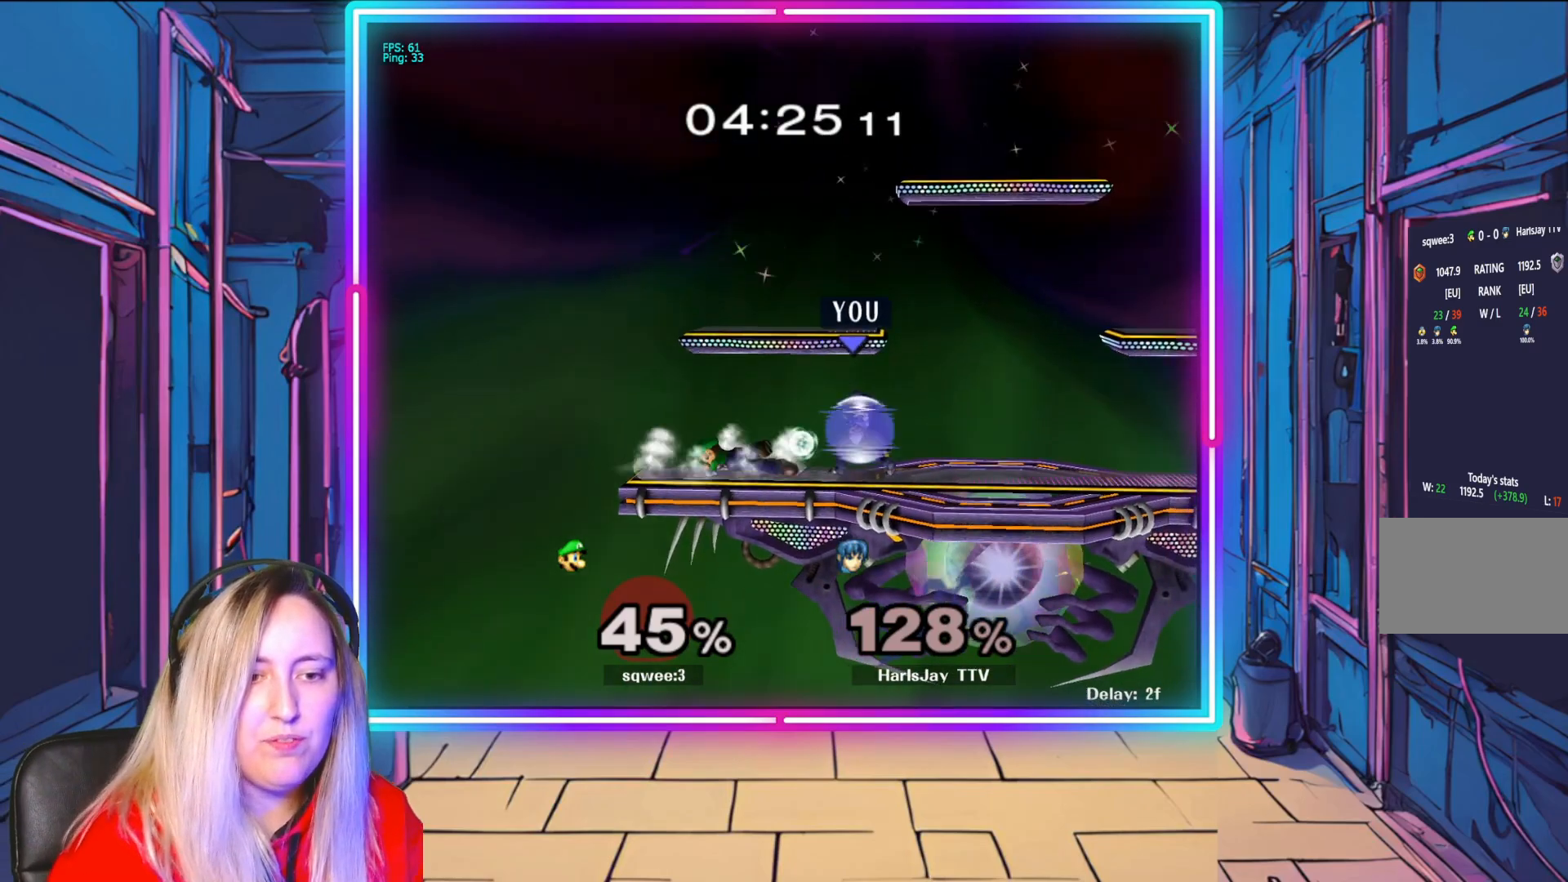
{"buttons": [], "left_stick": "center", "right_stick": "center", "events": [[117, "left_stick", "center"], [317, "R1", "up"]]}
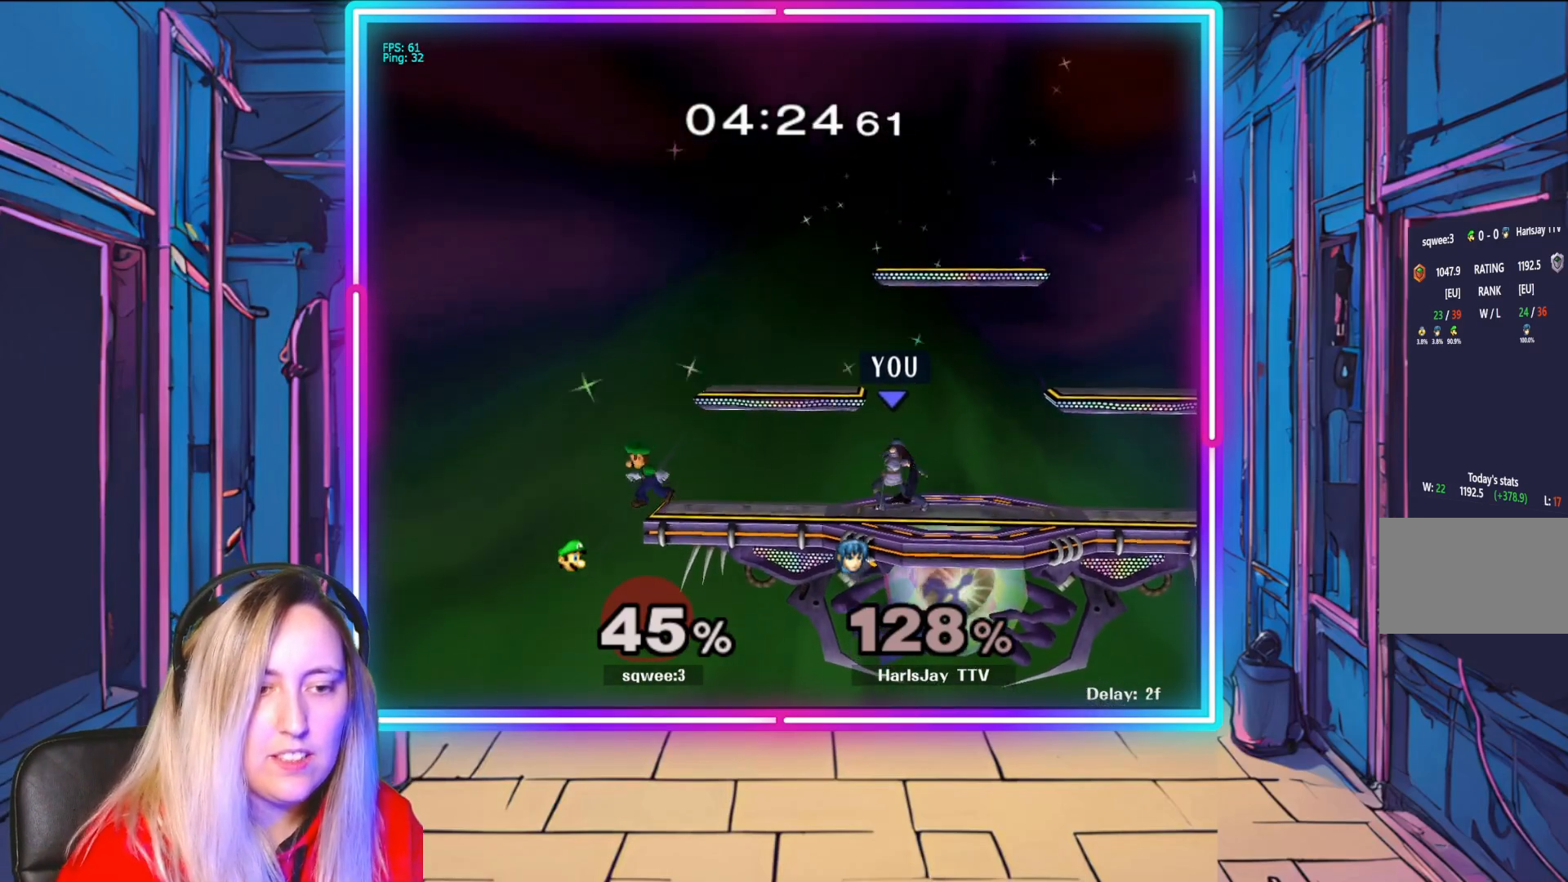
{"buttons": [], "left_stick": "center", "right_stick": "center", "events": [[67, "left_stick", "right"], [233, "left_stick", "center"]]}
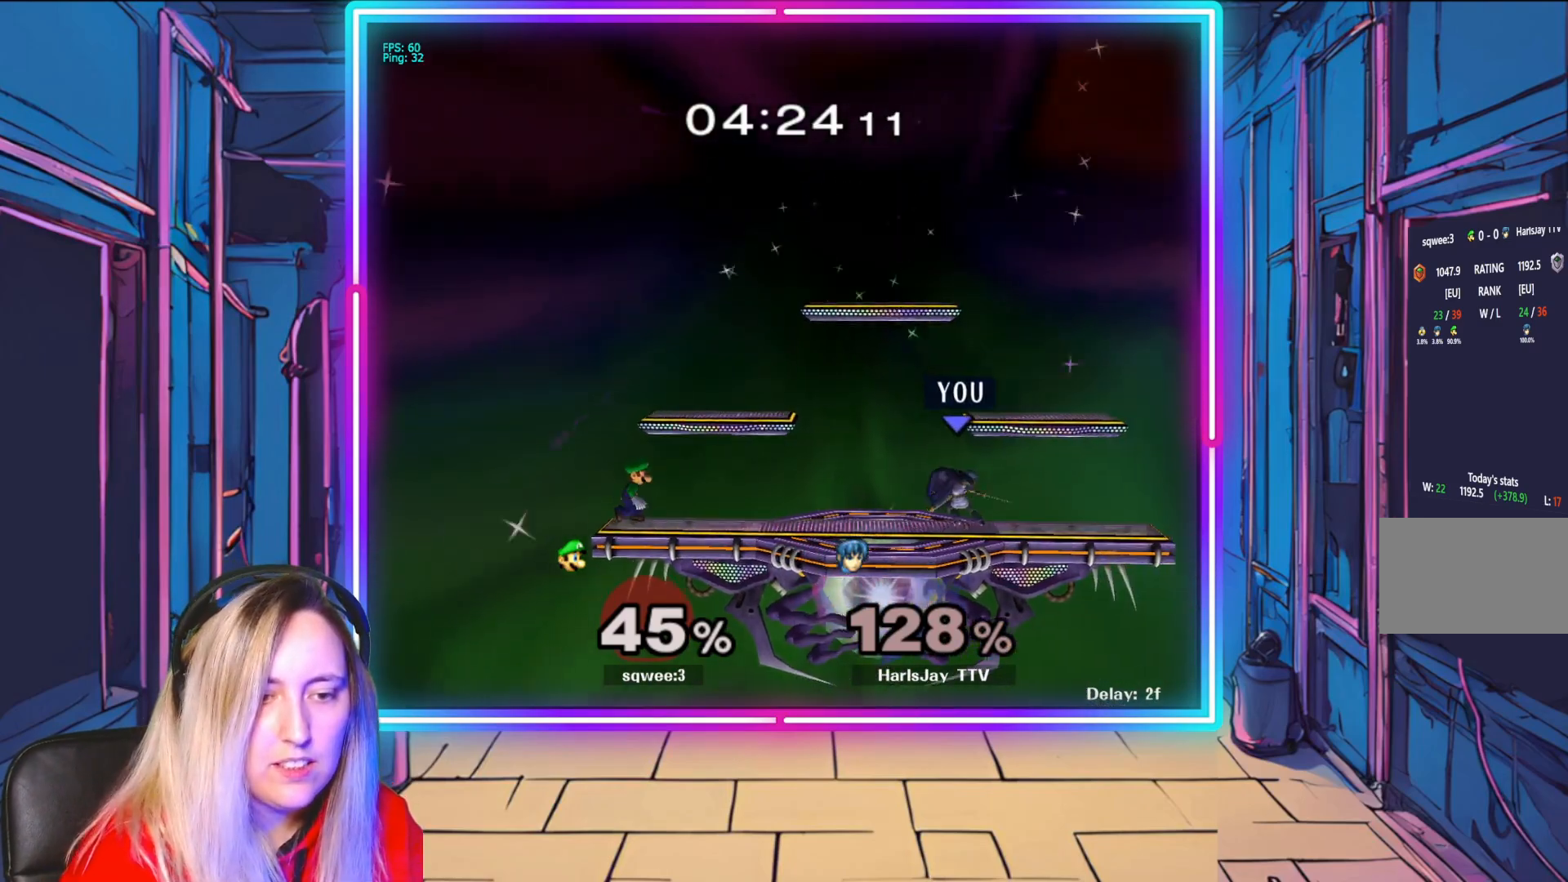
{"buttons": [], "left_stick": "down", "right_stick": "center", "events": [[117, "left_stick", "left"], [317, "left_stick", "down-left"], [383, "A", "down"], [433, "left_stick", "down"], [500, "A", "up"]]}